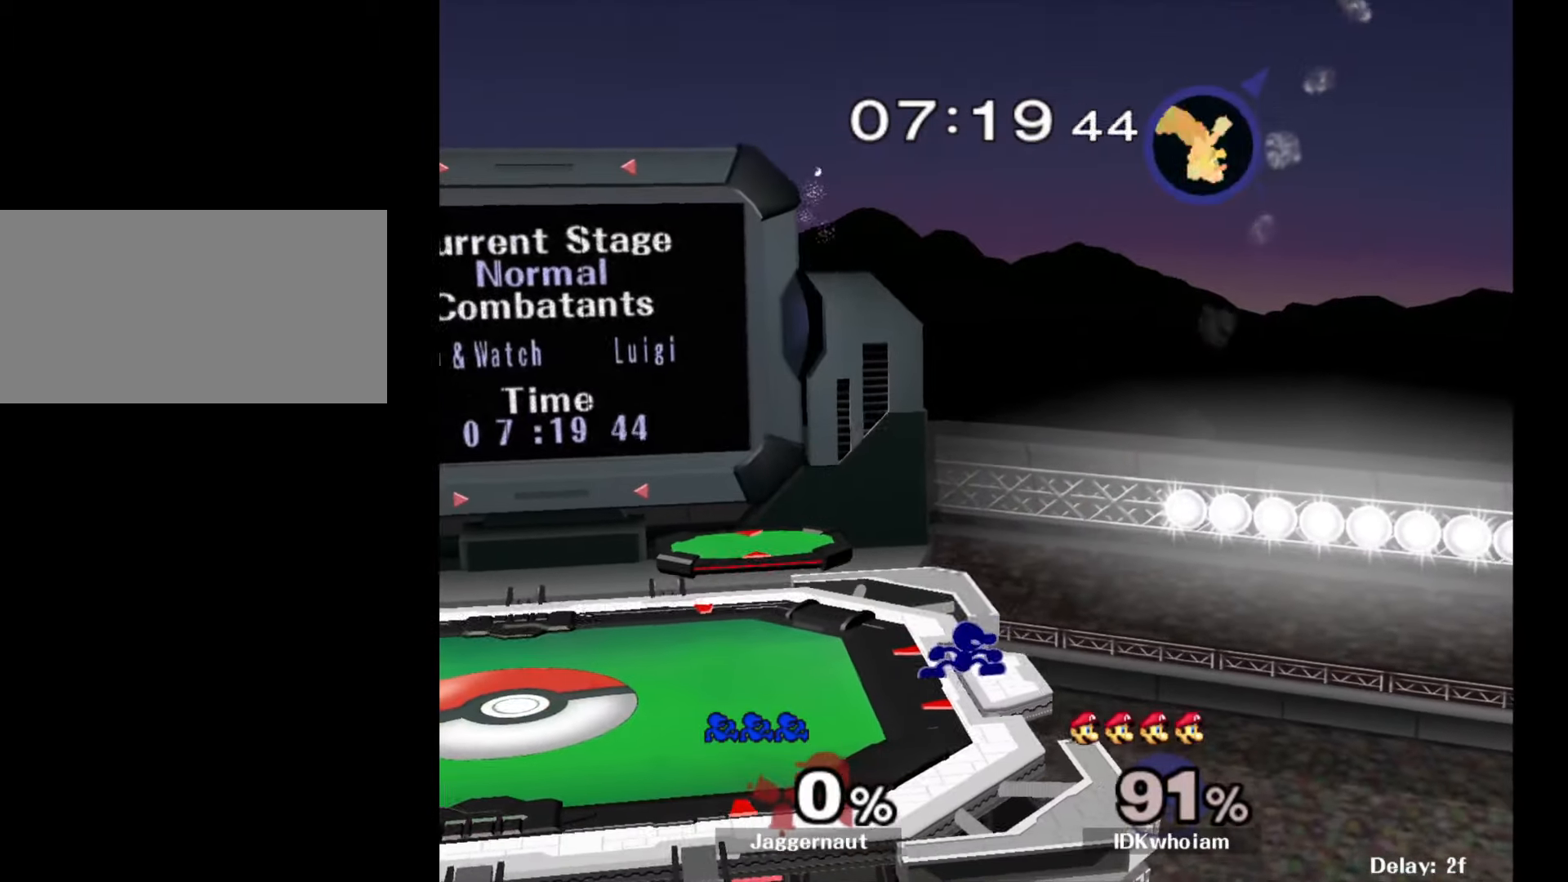
Gameplay with a controller (Nintendo layout); each line is a JSON object with the inputs held at the frame after it. "events" lists button and stick changes between this image and that frame as [ms after this image, input, new state], when the widget could be followed in between. Not read: L3 R3.
{"buttons": [], "left_stick": "up-left", "right_stick": "center", "events": [[67, "R1", "down"], [150, "Y", "up"], [167, "left_stick", "center"], [200, "R1", "up"], [334, "left_stick", "right"], [417, "left_stick", "up-left"]]}
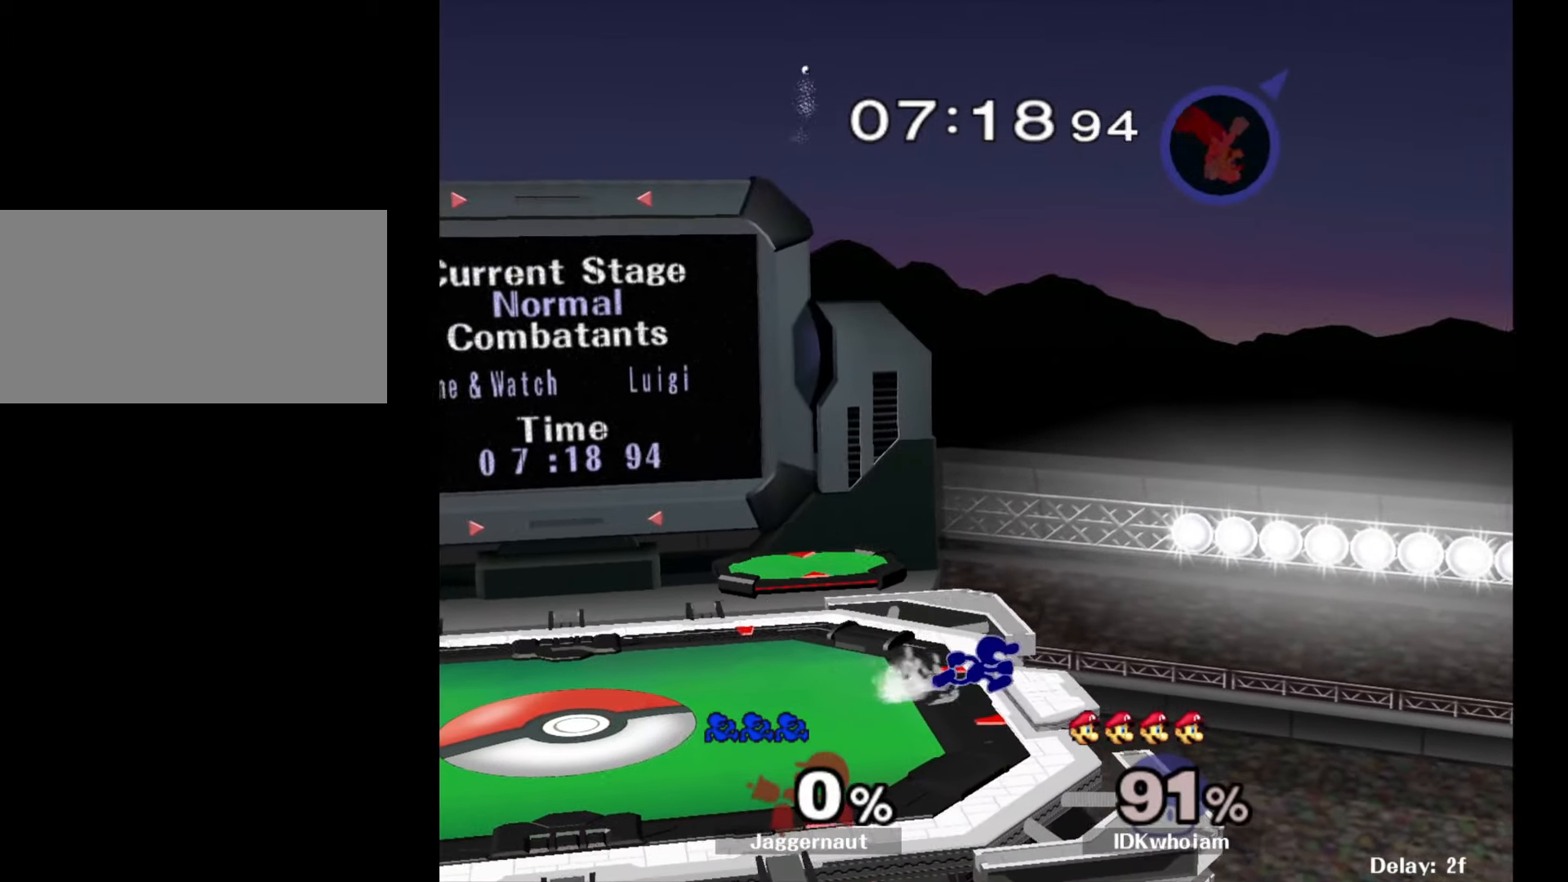
{"buttons": [], "left_stick": "down-left", "right_stick": "center", "events": [[50, "left_stick", "right"], [134, "left_stick", "left"], [217, "left_stick", "right"], [284, "left_stick", "left"], [500, "left_stick", "down-left"]]}
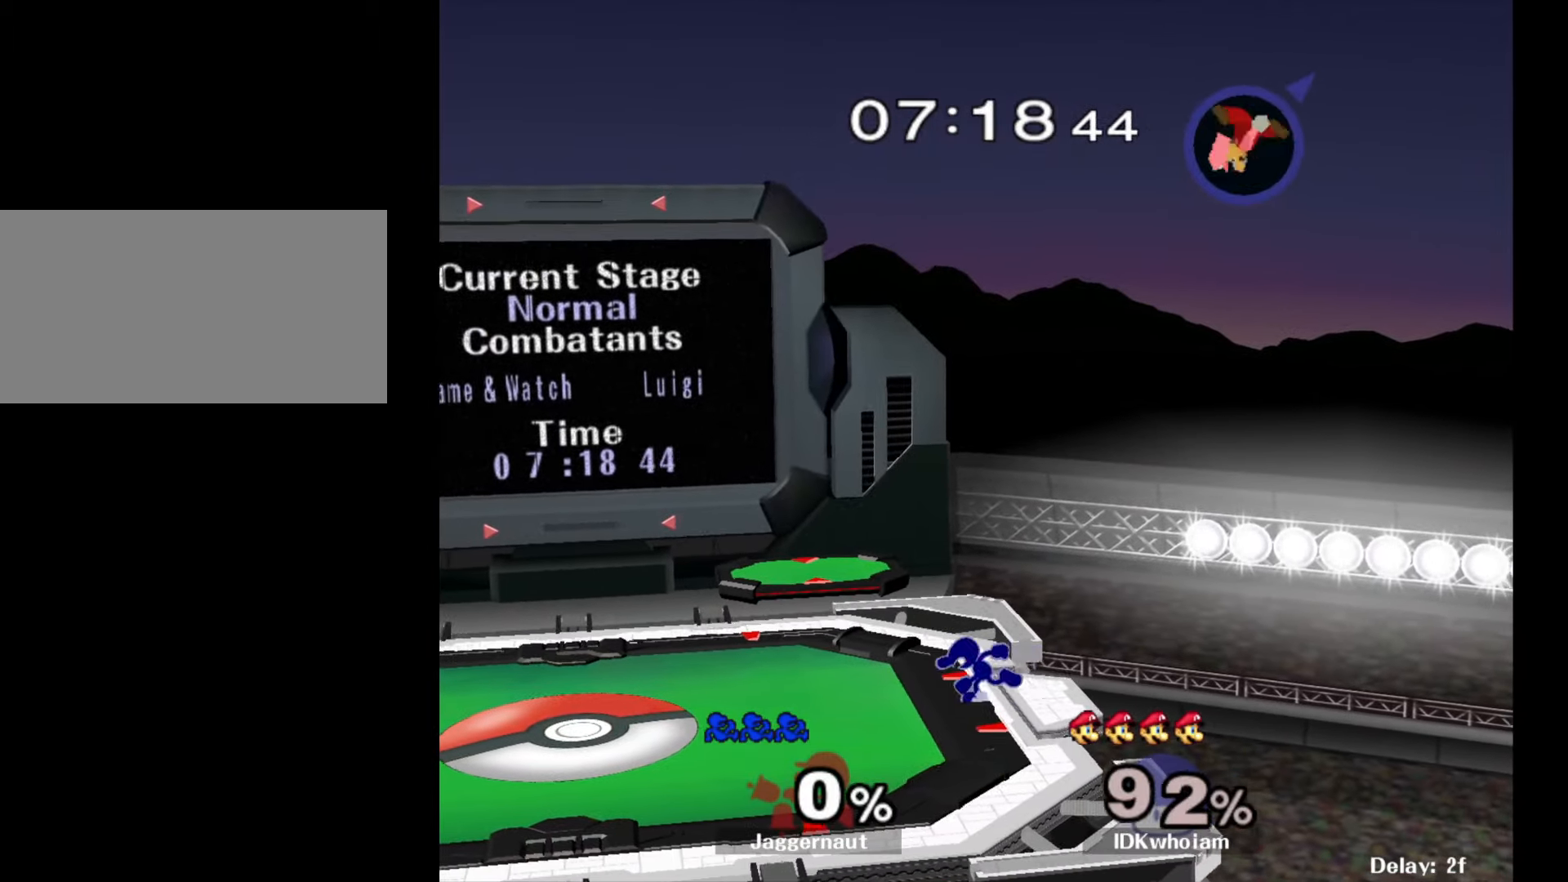
{"buttons": [], "left_stick": "right", "right_stick": "center", "events": [[34, "Y", "down"], [134, "R1", "down"], [217, "Y", "up"], [217, "left_stick", "center"], [267, "R1", "up"], [384, "left_stick", "right"]]}
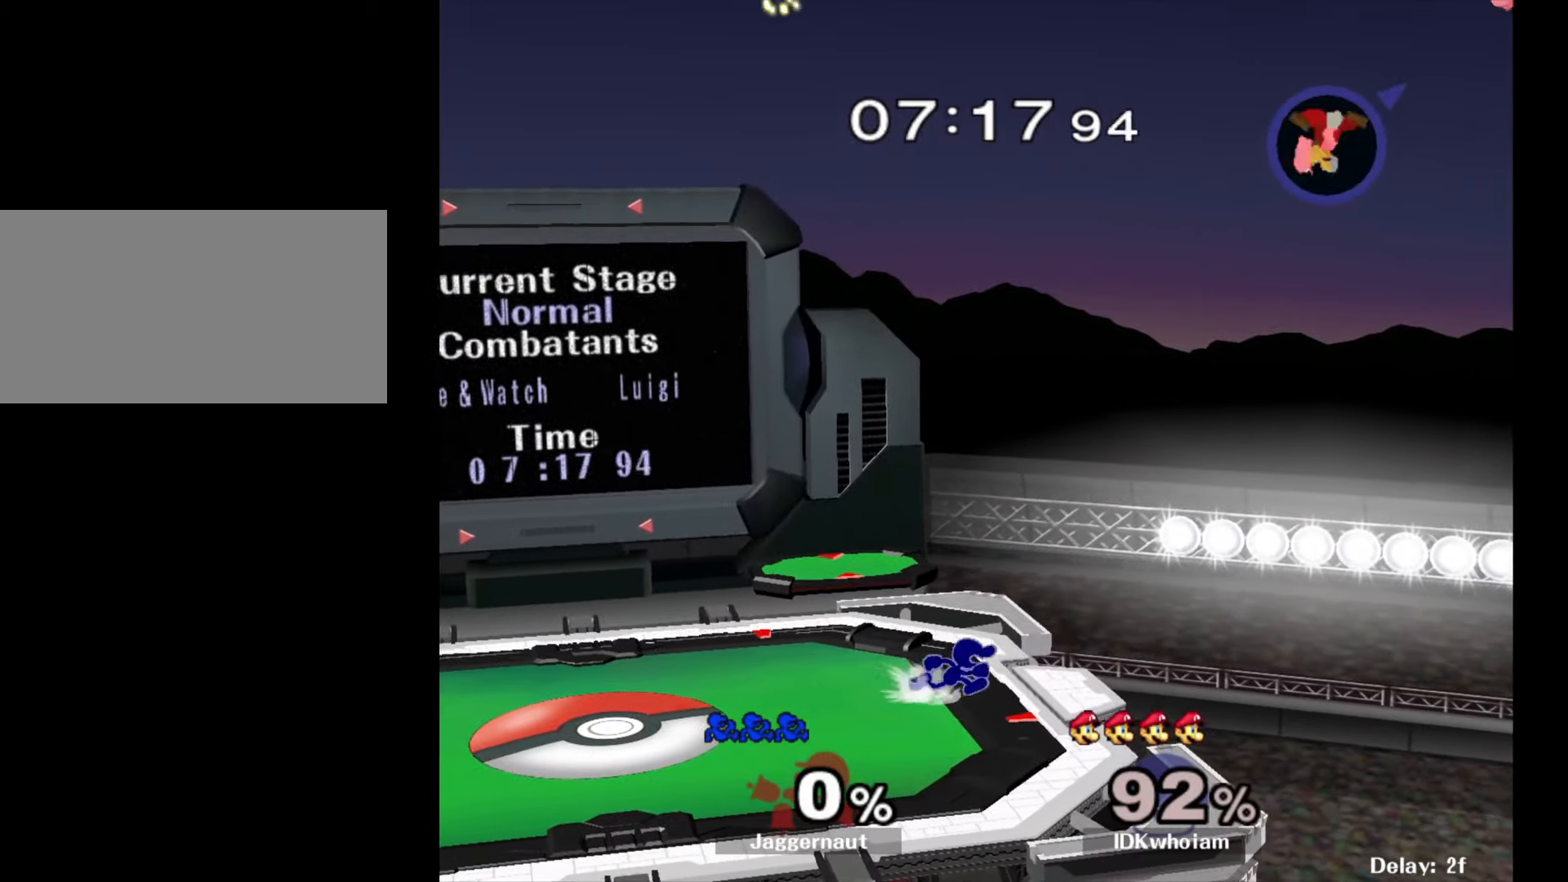
{"buttons": ["R1"], "left_stick": "down-right", "right_stick": "center", "events": [[67, "left_stick", "down-left"], [84, "Y", "down"], [167, "R1", "down"], [250, "Y", "up"], [267, "left_stick", "center"], [284, "R1", "up"], [367, "Y", "down"], [367, "left_stick", "down-right"], [417, "R1", "down"], [500, "Y", "up"]]}
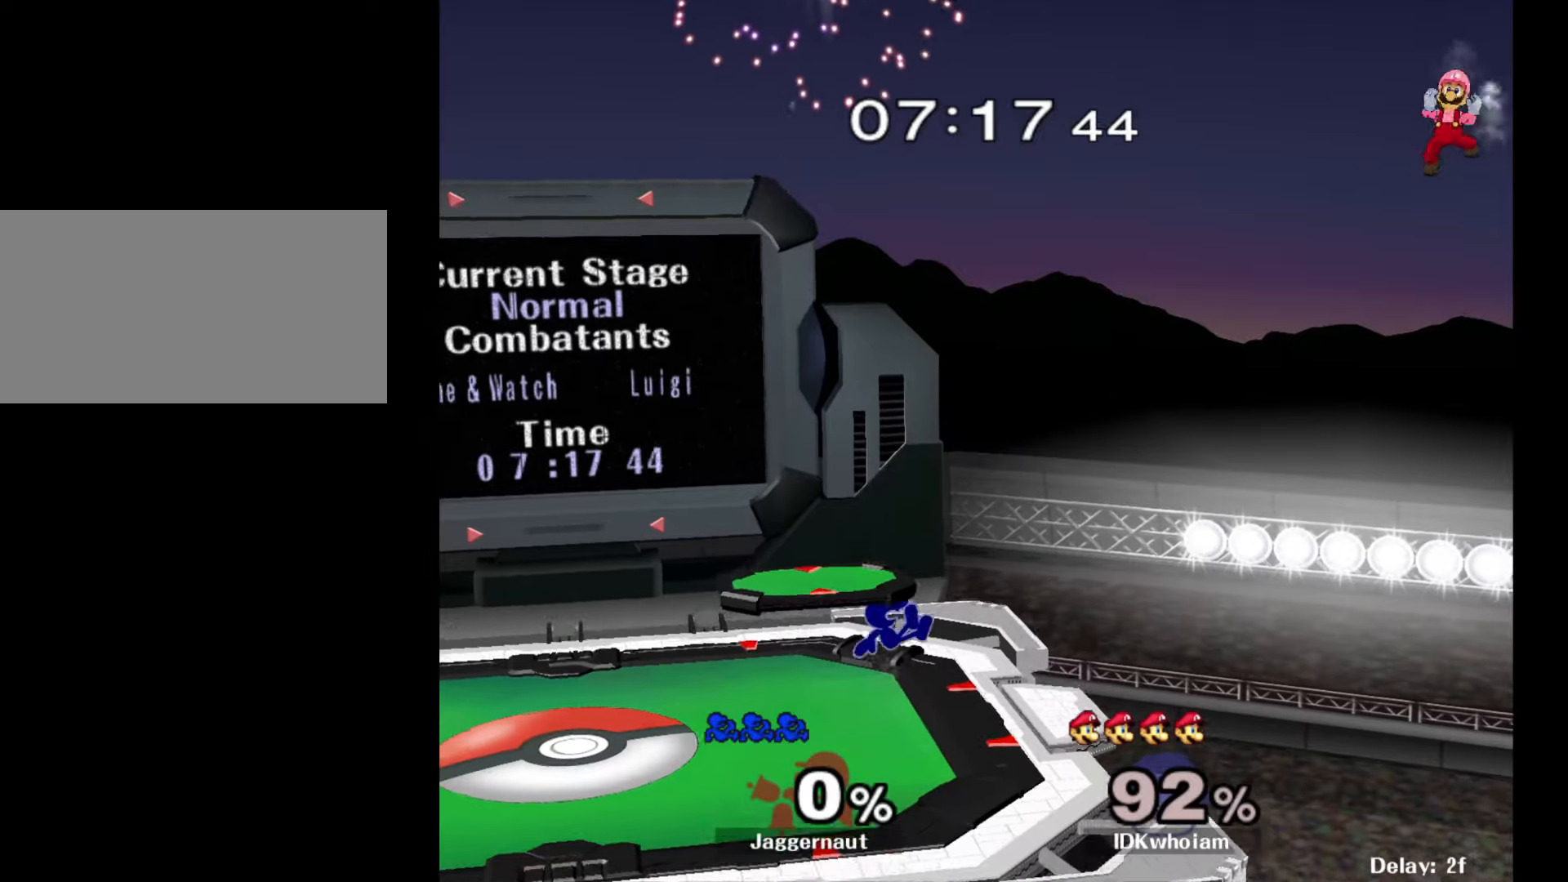
{"buttons": [], "left_stick": "down", "right_stick": "center", "events": [[50, "R1", "up"], [150, "left_stick", "center"], [384, "left_stick", "down"]]}
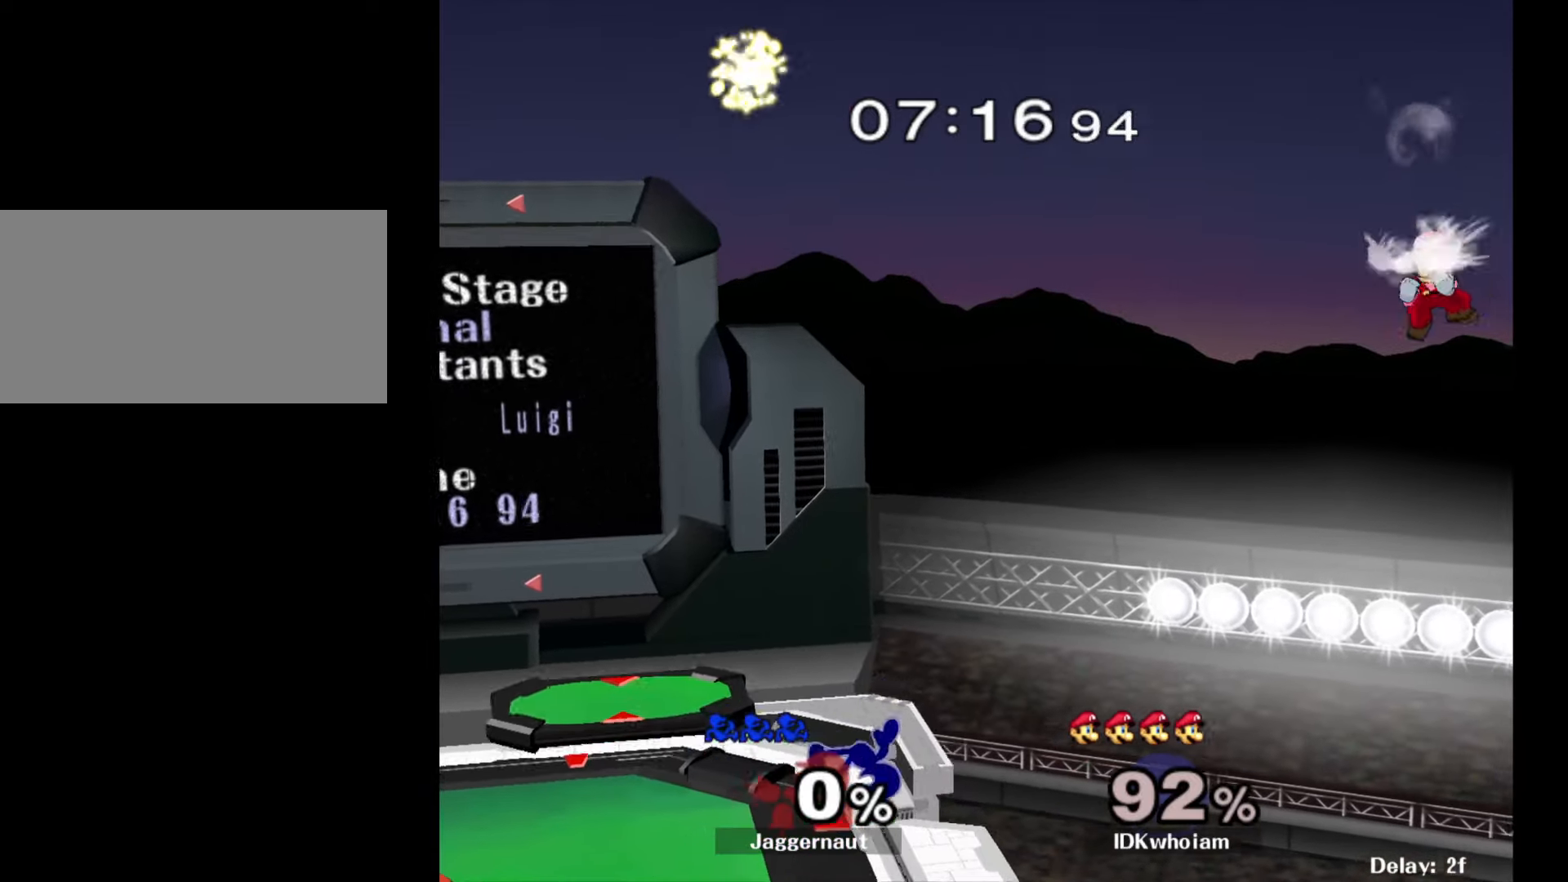
{"buttons": ["A"], "left_stick": "center", "right_stick": "center", "events": [[34, "left_stick", "down-right"], [167, "left_stick", "right"], [267, "left_stick", "center"], [367, "A", "down"]]}
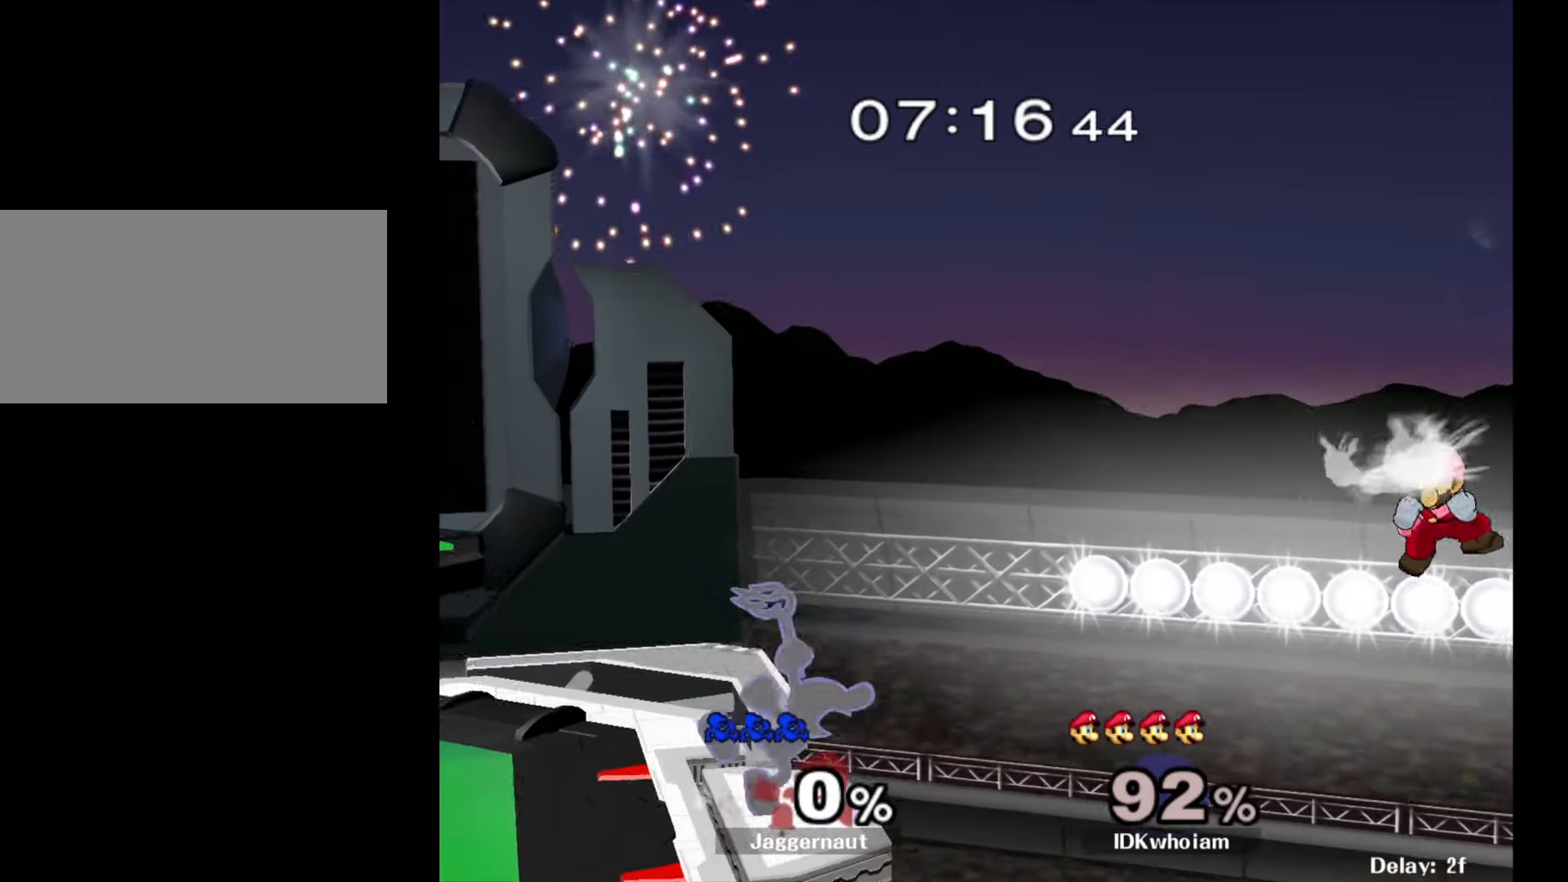
{"buttons": [], "left_stick": "center", "right_stick": "center", "events": [[367, "A", "up"]]}
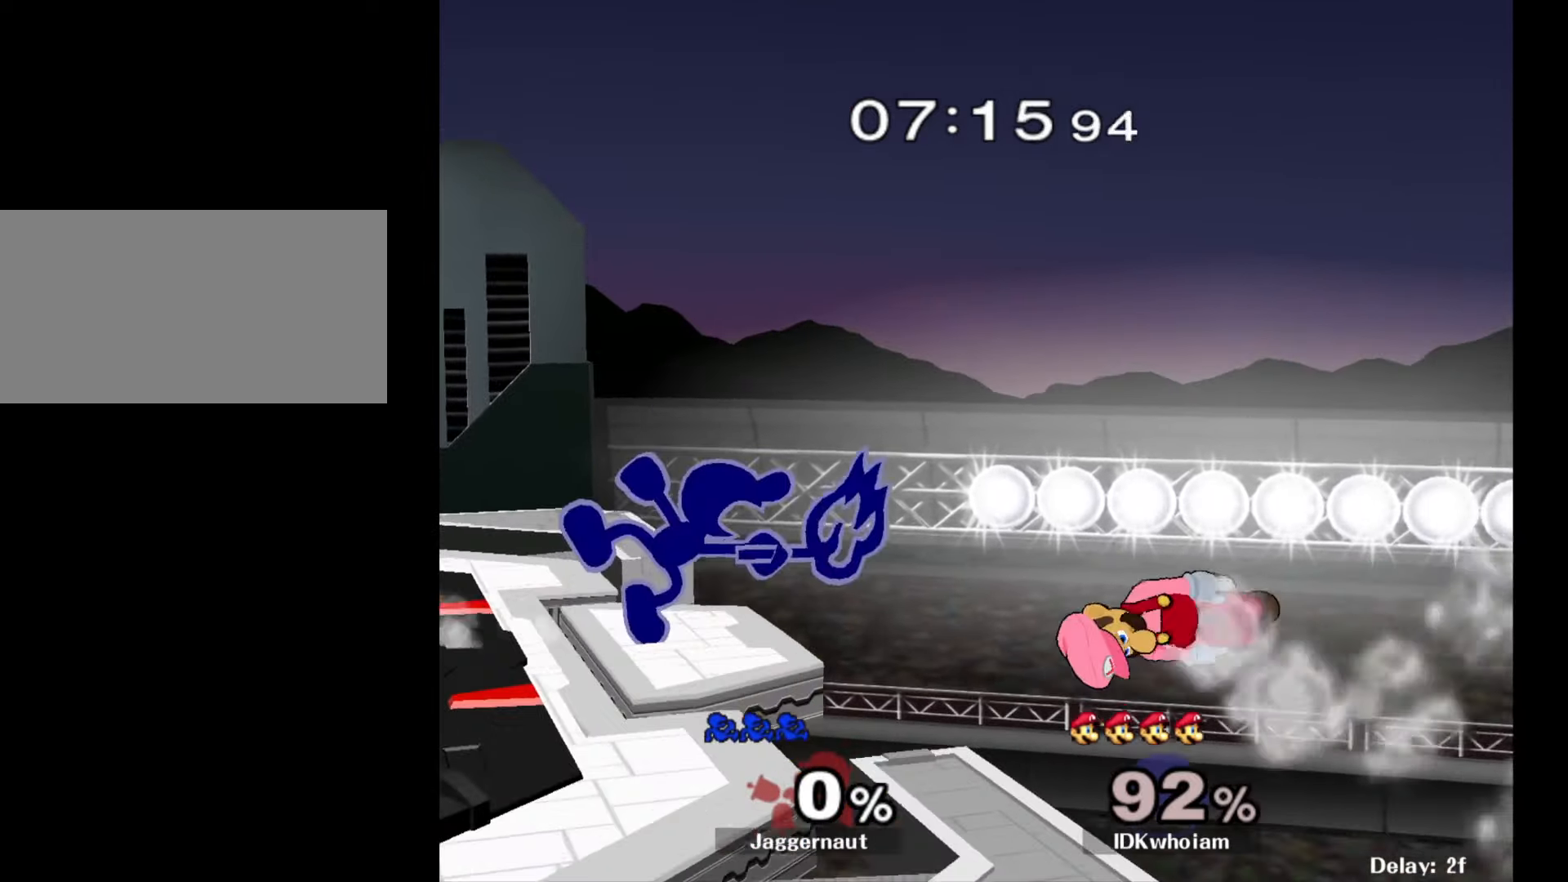
{"buttons": [], "left_stick": "center", "right_stick": "center", "events": []}
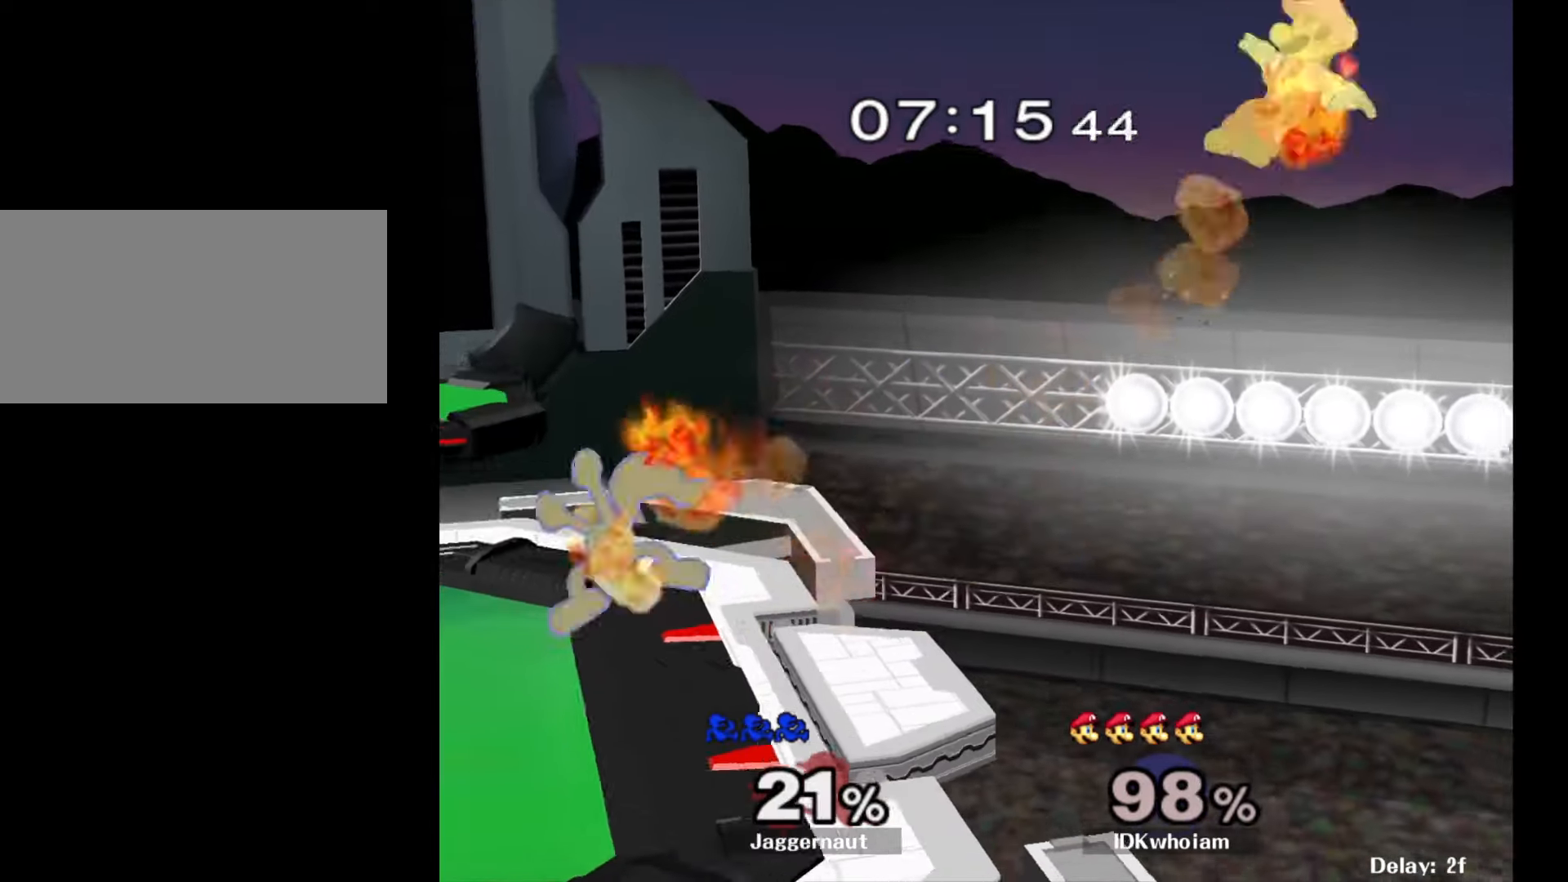
{"buttons": ["R1"], "left_stick": "down-right", "right_stick": "center", "events": [[350, "left_stick", "down-right"], [367, "Y", "down"], [434, "R1", "down"], [500, "Y", "up"]]}
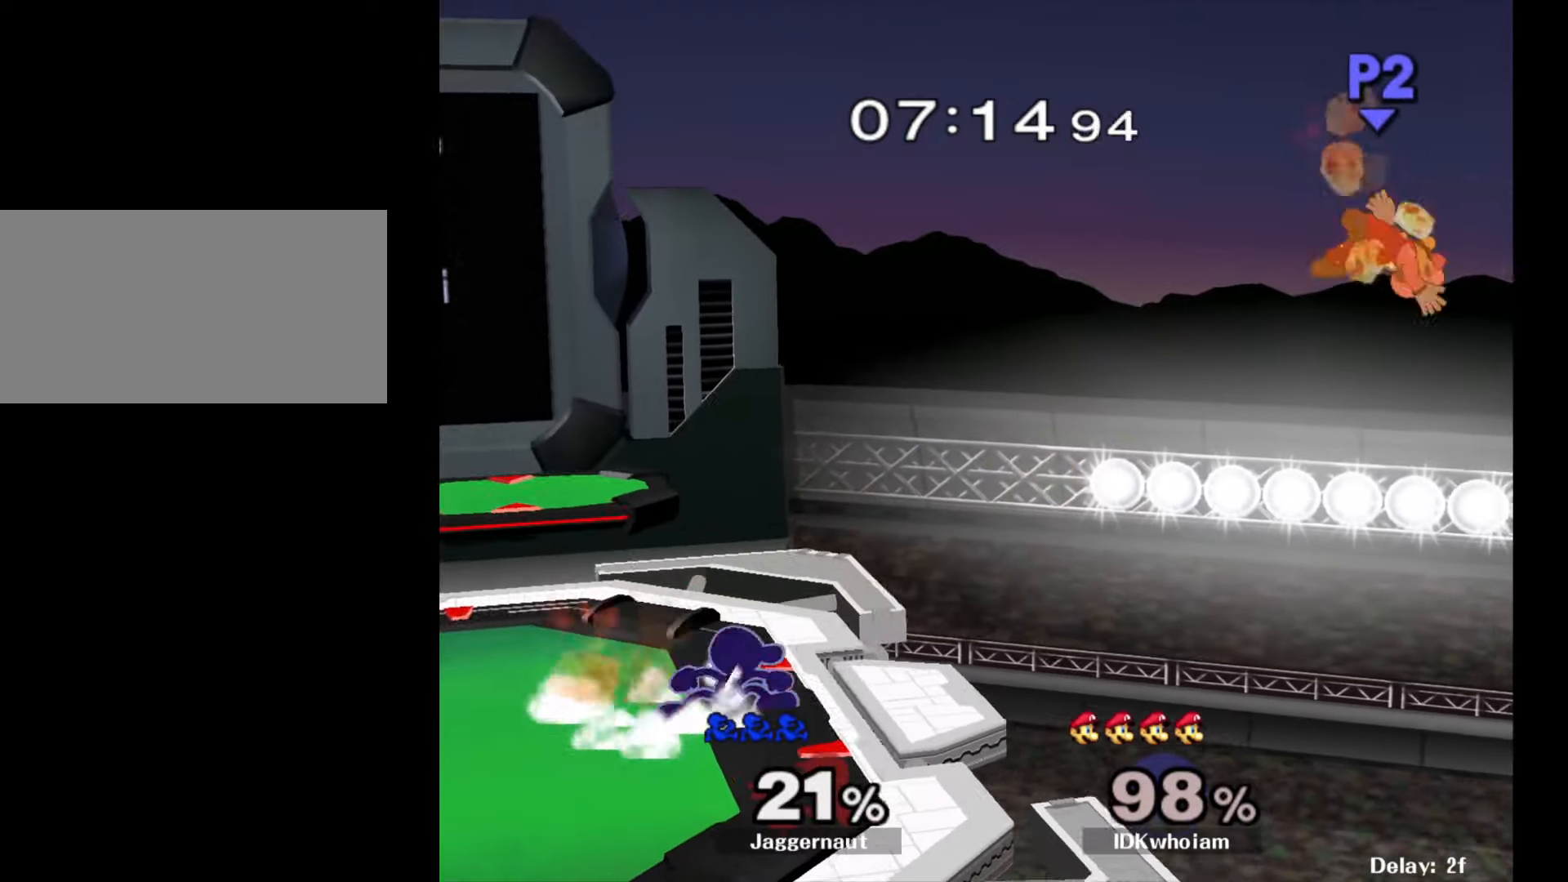
{"buttons": [], "left_stick": "center", "right_stick": "center", "events": [[34, "left_stick", "center"], [50, "R1", "up"]]}
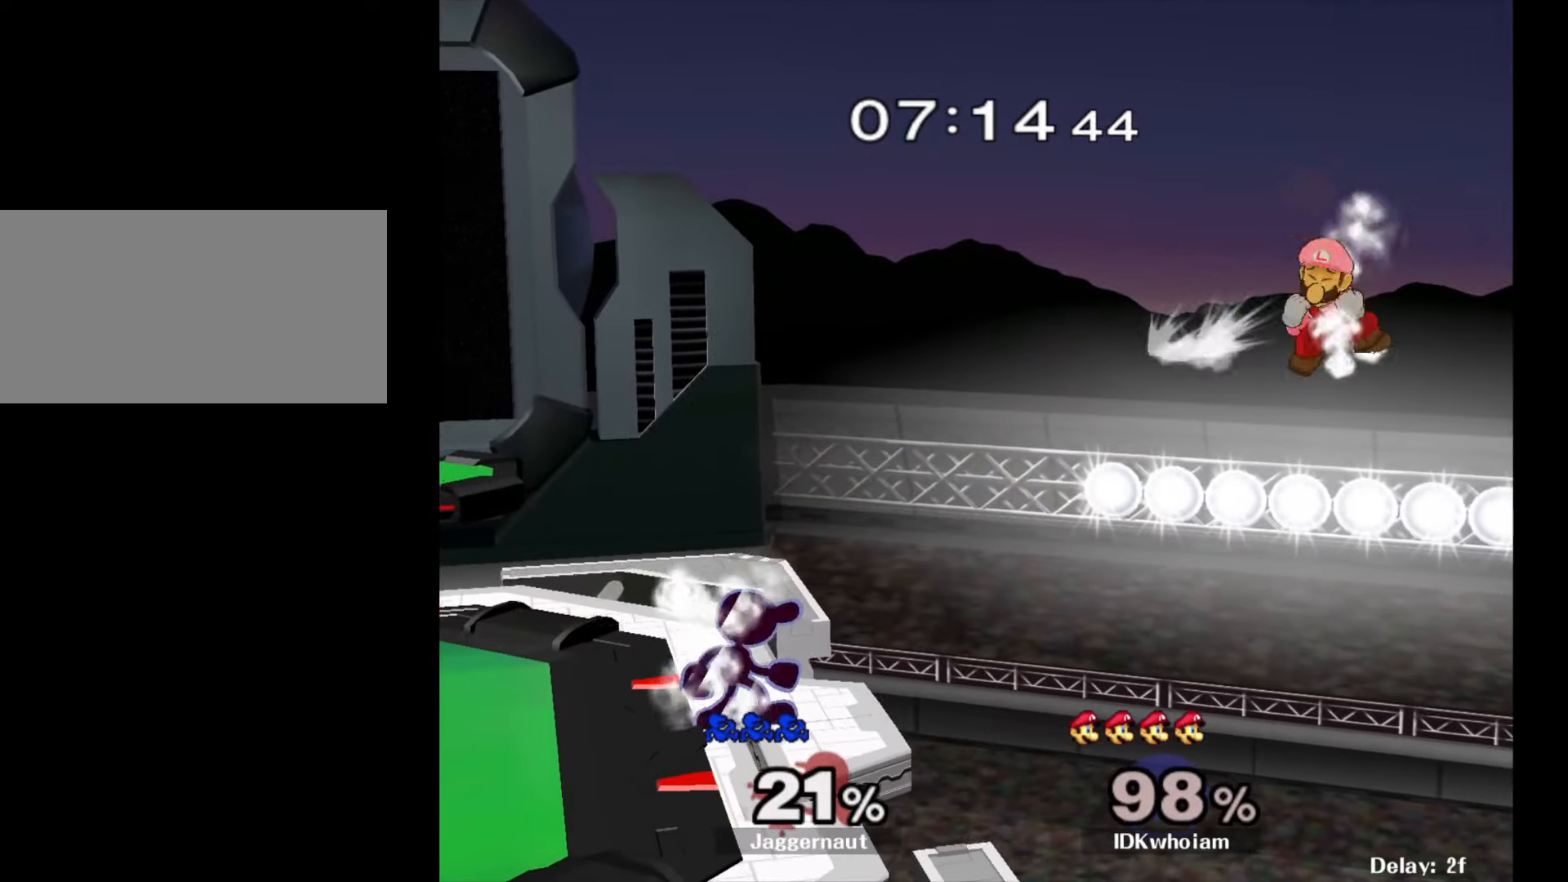
{"buttons": ["A"], "left_stick": "center", "right_stick": "center", "events": [[284, "A", "down"], [284, "left_stick", "right"], [334, "left_stick", "center"]]}
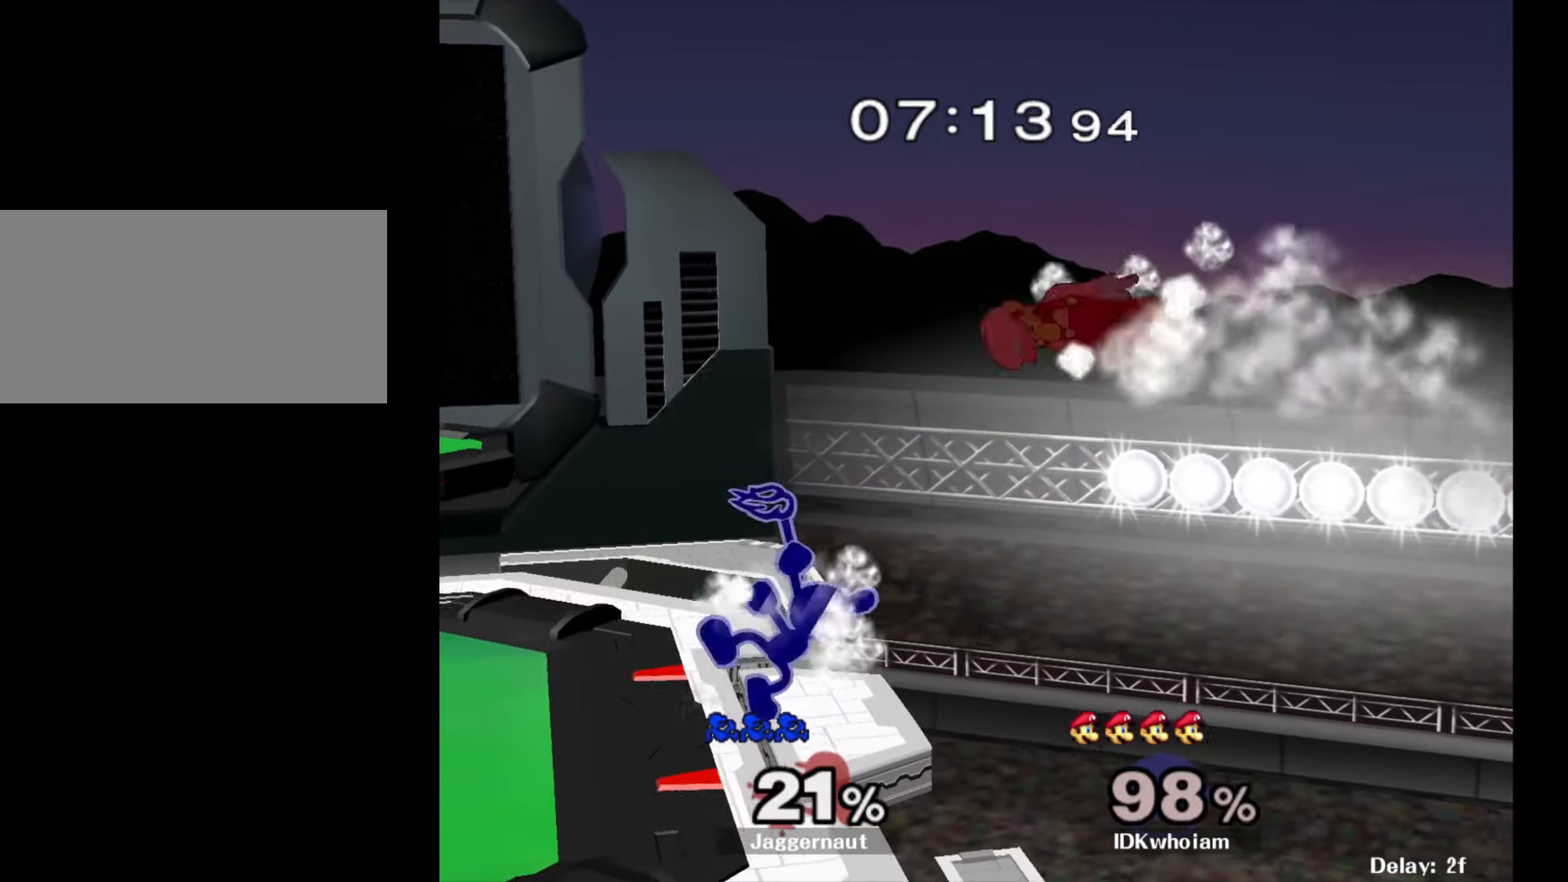
{"buttons": [], "left_stick": "center", "right_stick": "center", "events": [[134, "A", "up"]]}
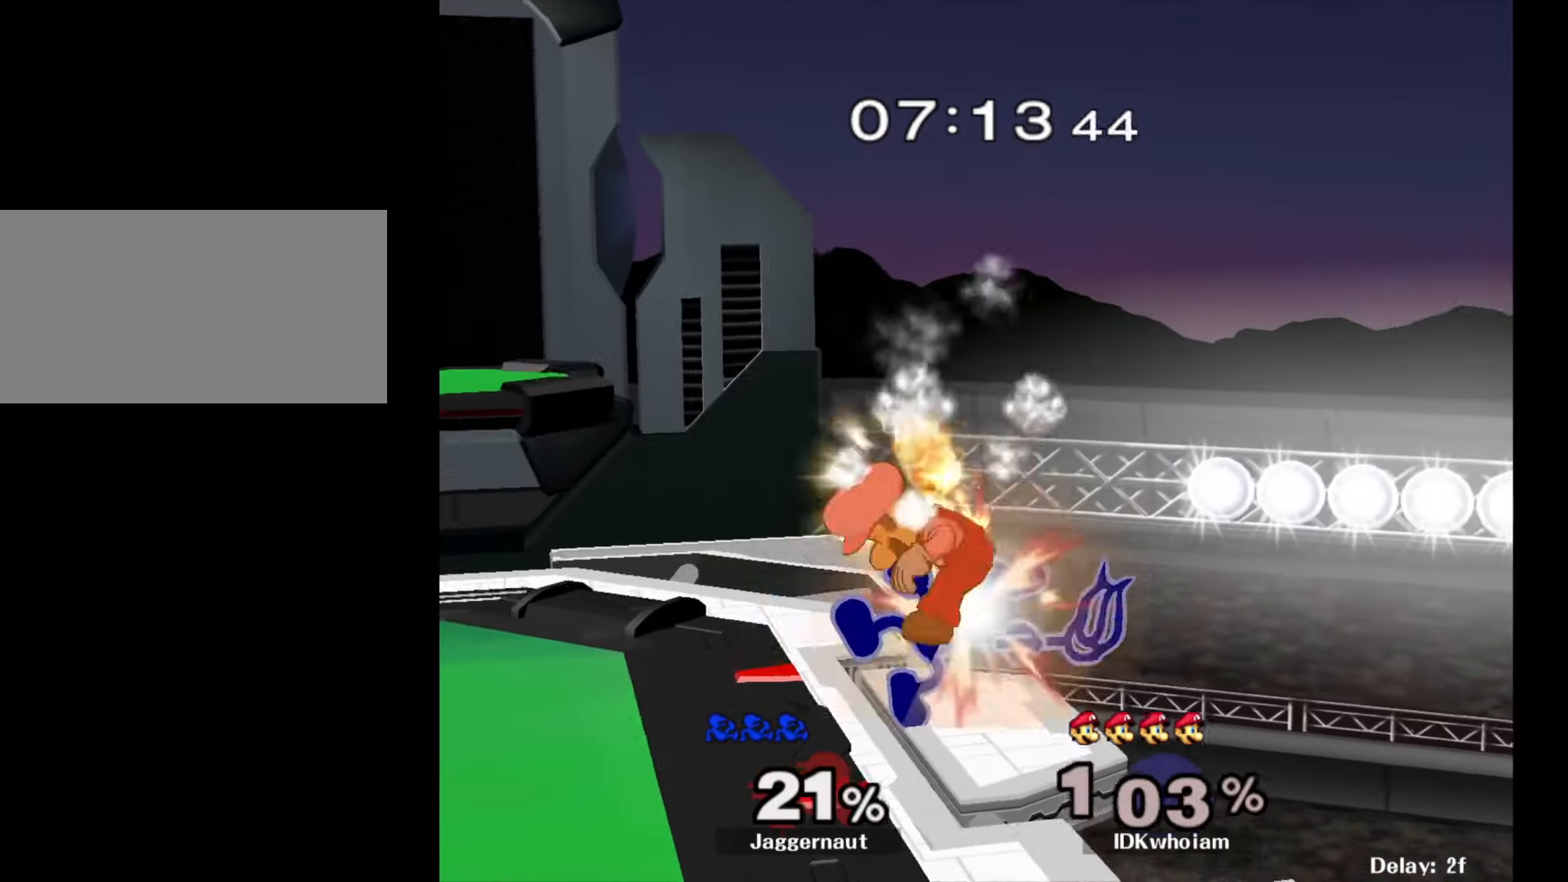
{"buttons": ["Y"], "left_stick": "right", "right_stick": "center", "events": [[467, "left_stick", "right"], [484, "Y", "down"]]}
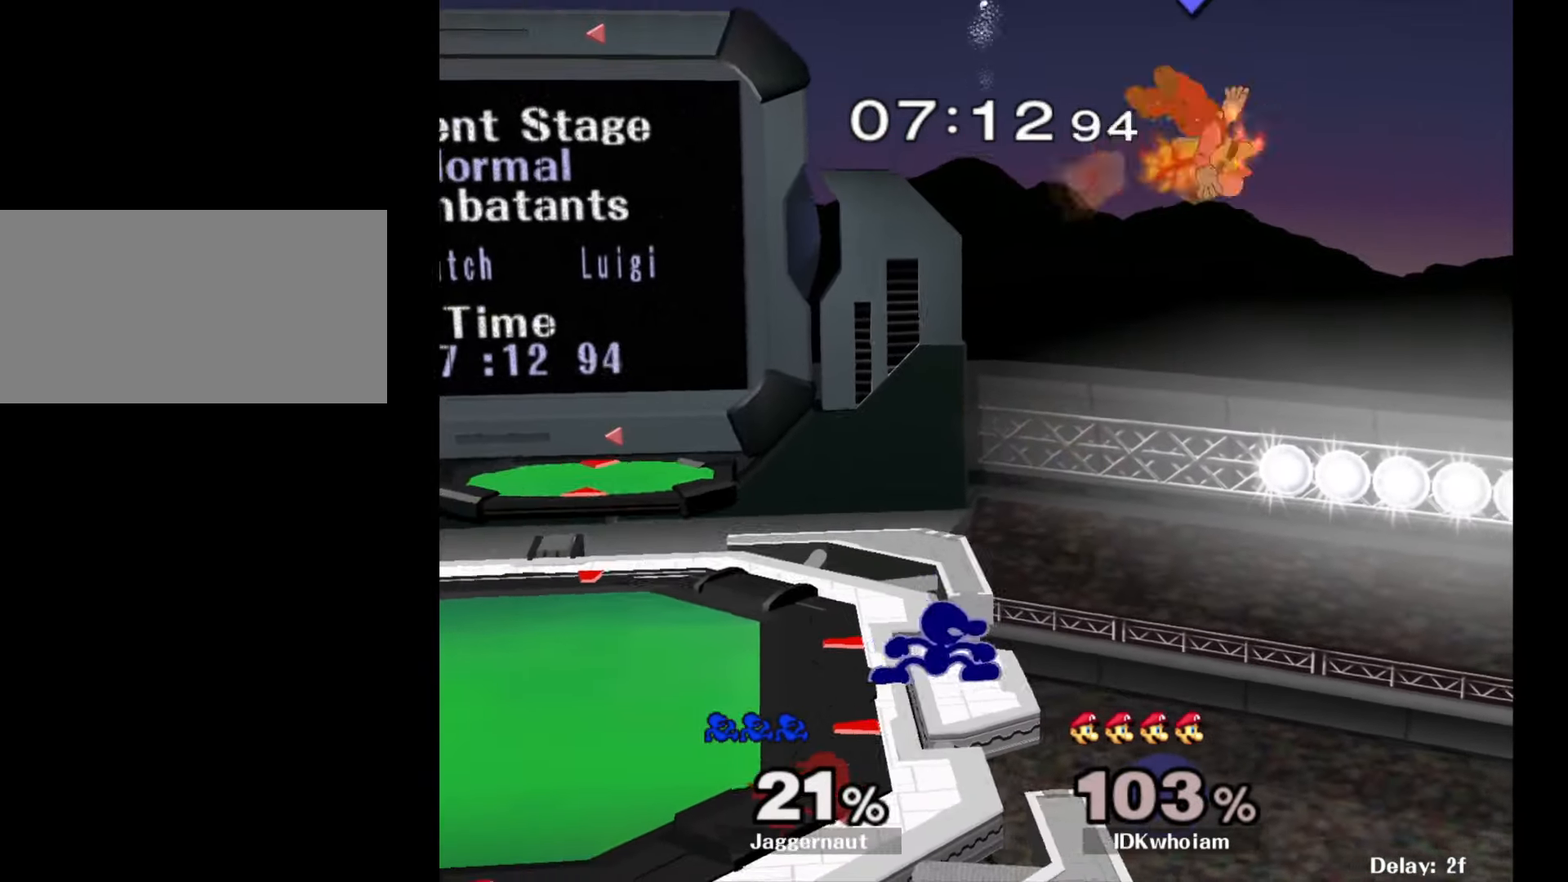
{"buttons": ["A"], "left_stick": "center", "right_stick": "center", "events": [[334, "A", "down"], [334, "left_stick", "center"], [384, "Y", "up"]]}
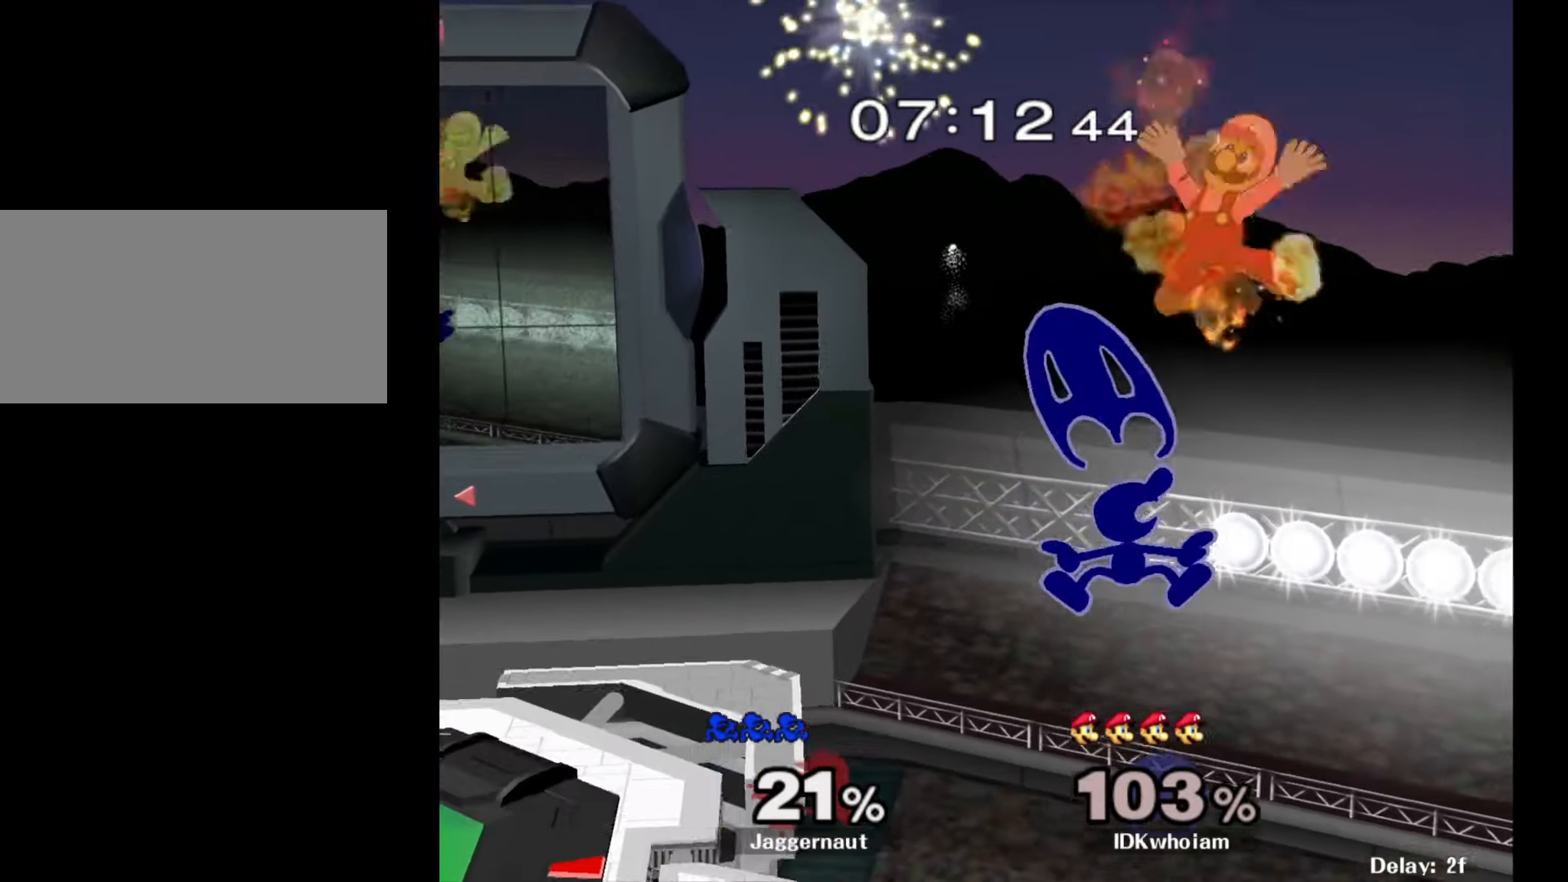
{"buttons": [], "left_stick": "left", "right_stick": "center", "events": [[34, "A", "up"], [50, "left_stick", "left"]]}
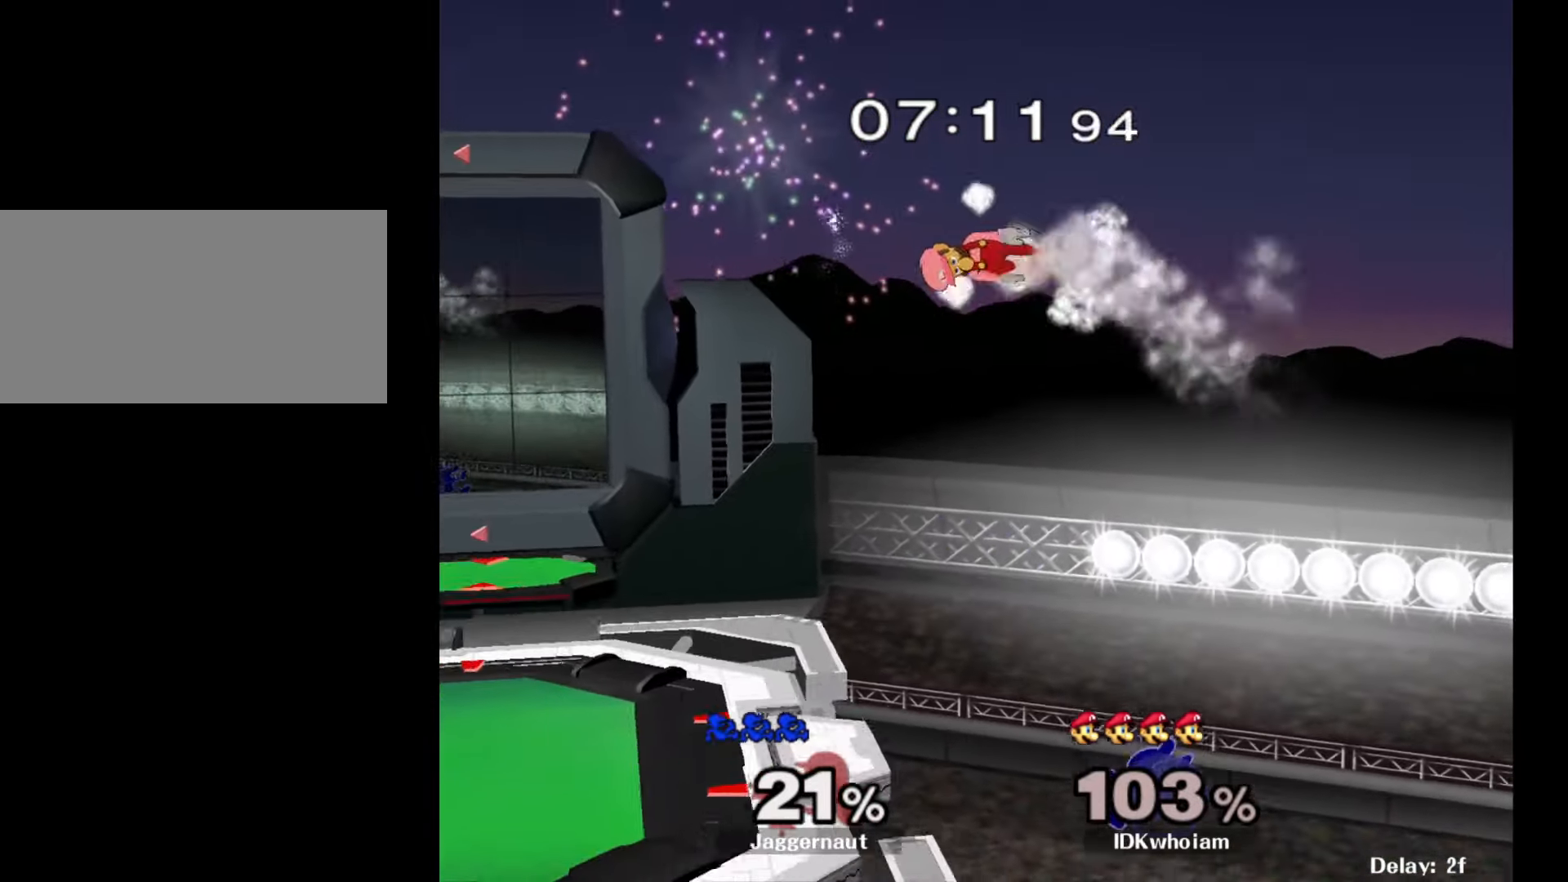
{"buttons": [], "left_stick": "left", "right_stick": "center", "events": [[267, "Y", "down"], [484, "Y", "up"]]}
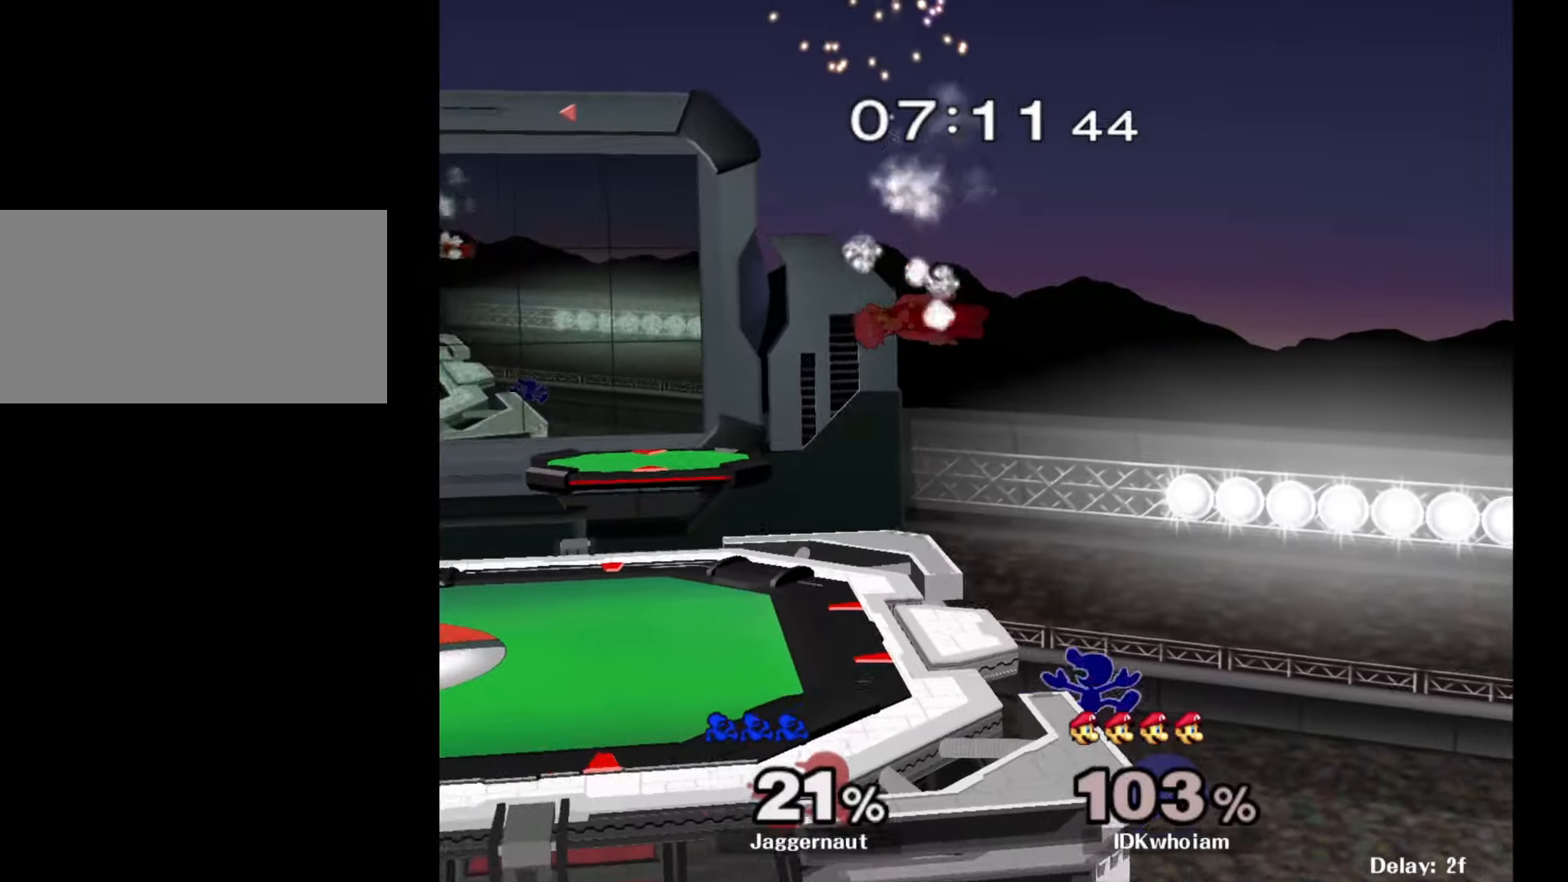
{"buttons": [], "left_stick": "left", "right_stick": "center", "events": [[117, "left_stick", "up-left"], [250, "B", "down"], [367, "B", "up"], [500, "left_stick", "left"]]}
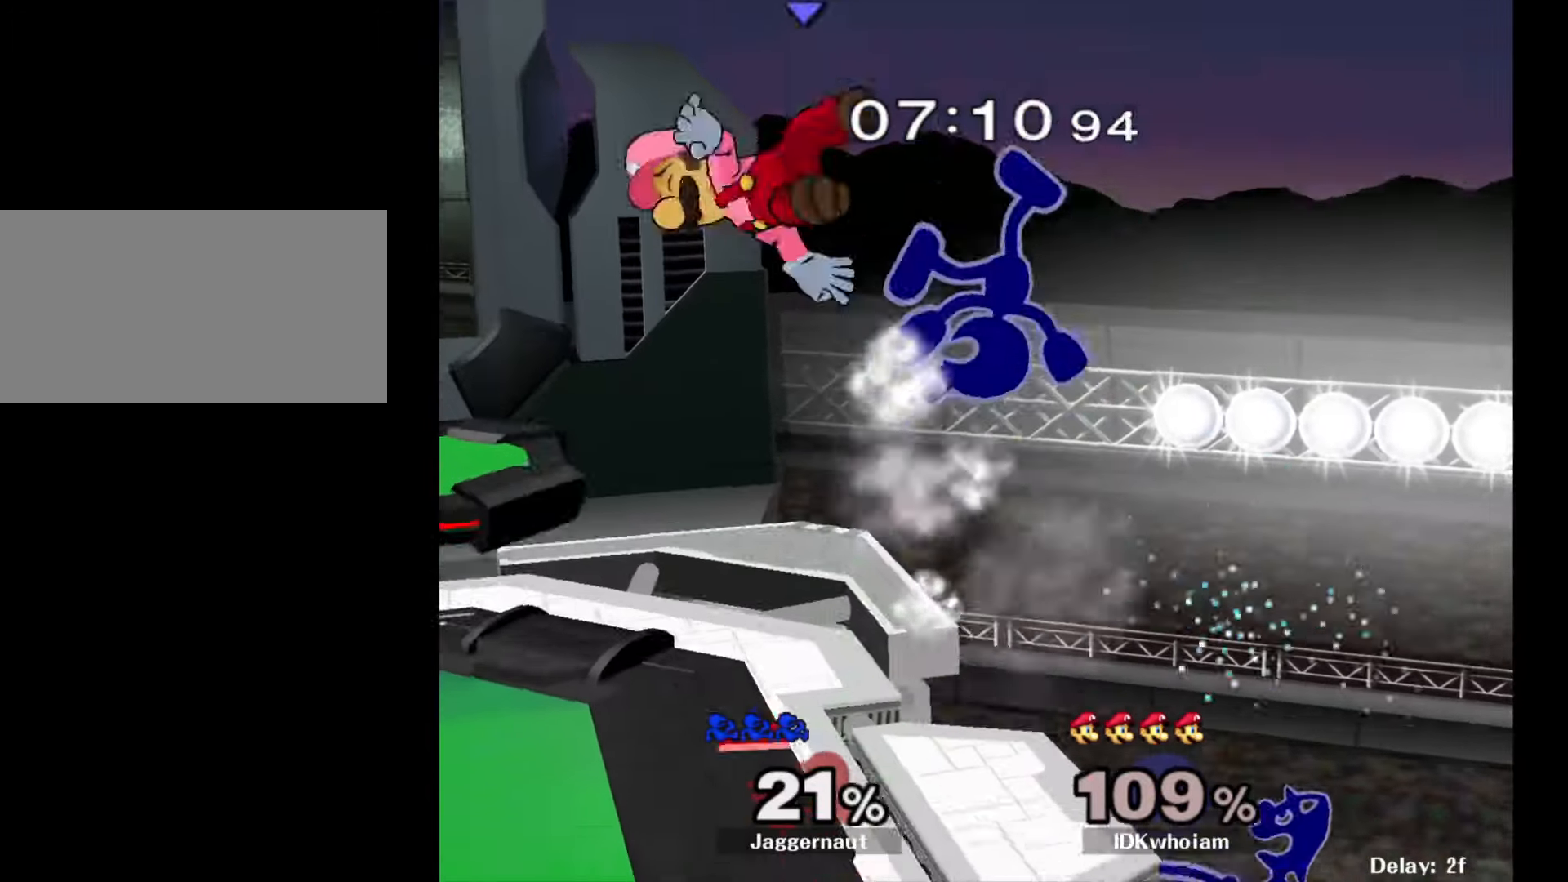
{"buttons": [], "left_stick": "down", "right_stick": "center", "events": [[467, "left_stick", "down"]]}
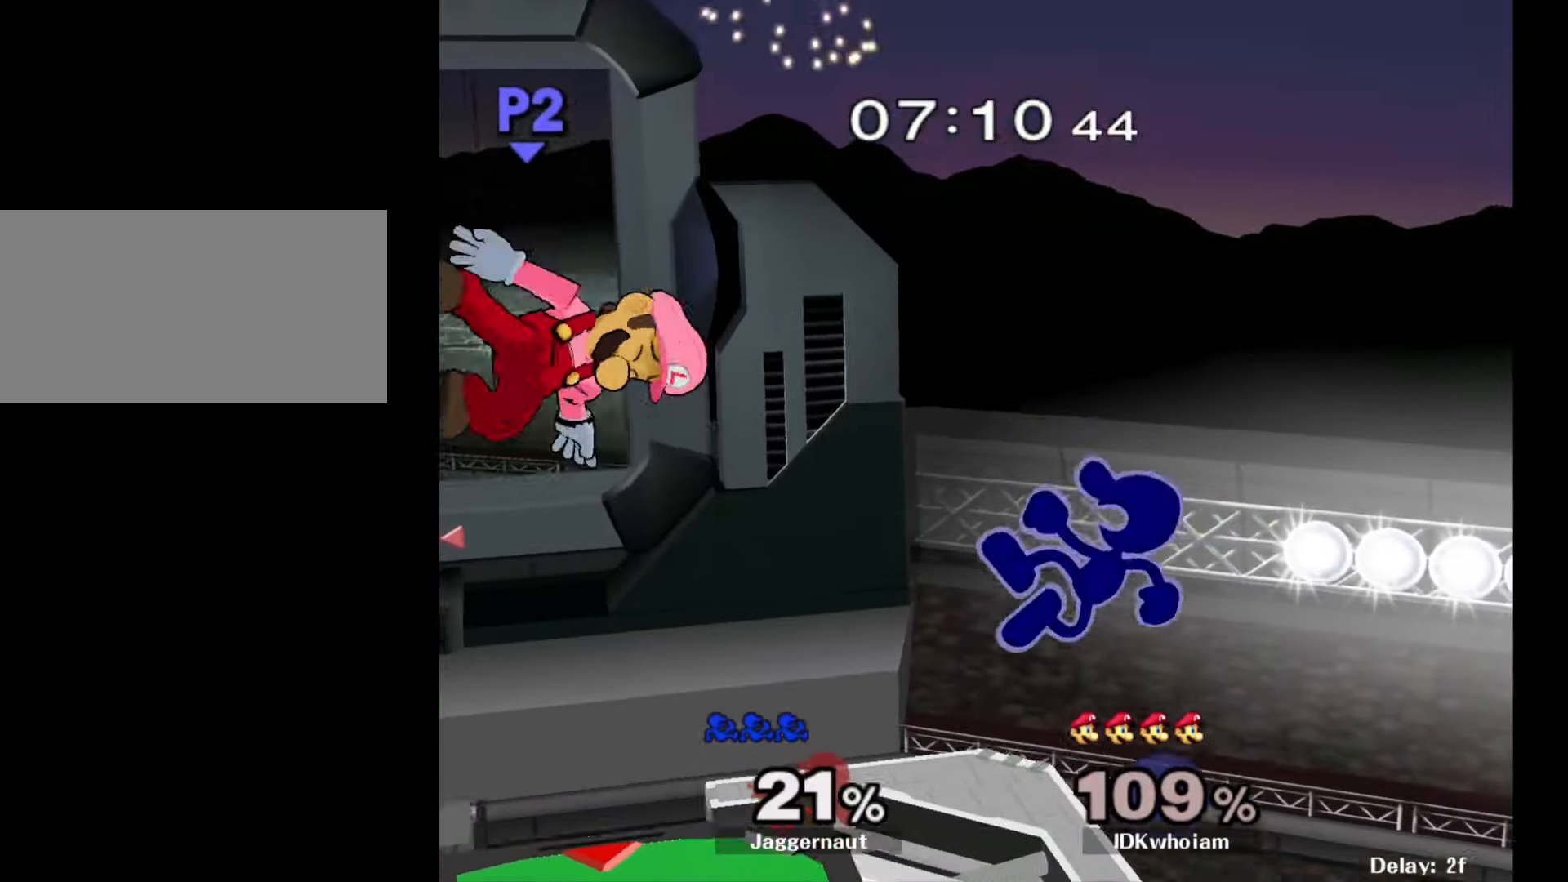
{"buttons": ["Y"], "left_stick": "left", "right_stick": "center", "events": [[17, "left_stick", "down-left"], [150, "left_stick", "left"], [334, "left_stick", "center"], [484, "left_stick", "left"], [500, "Y", "down"]]}
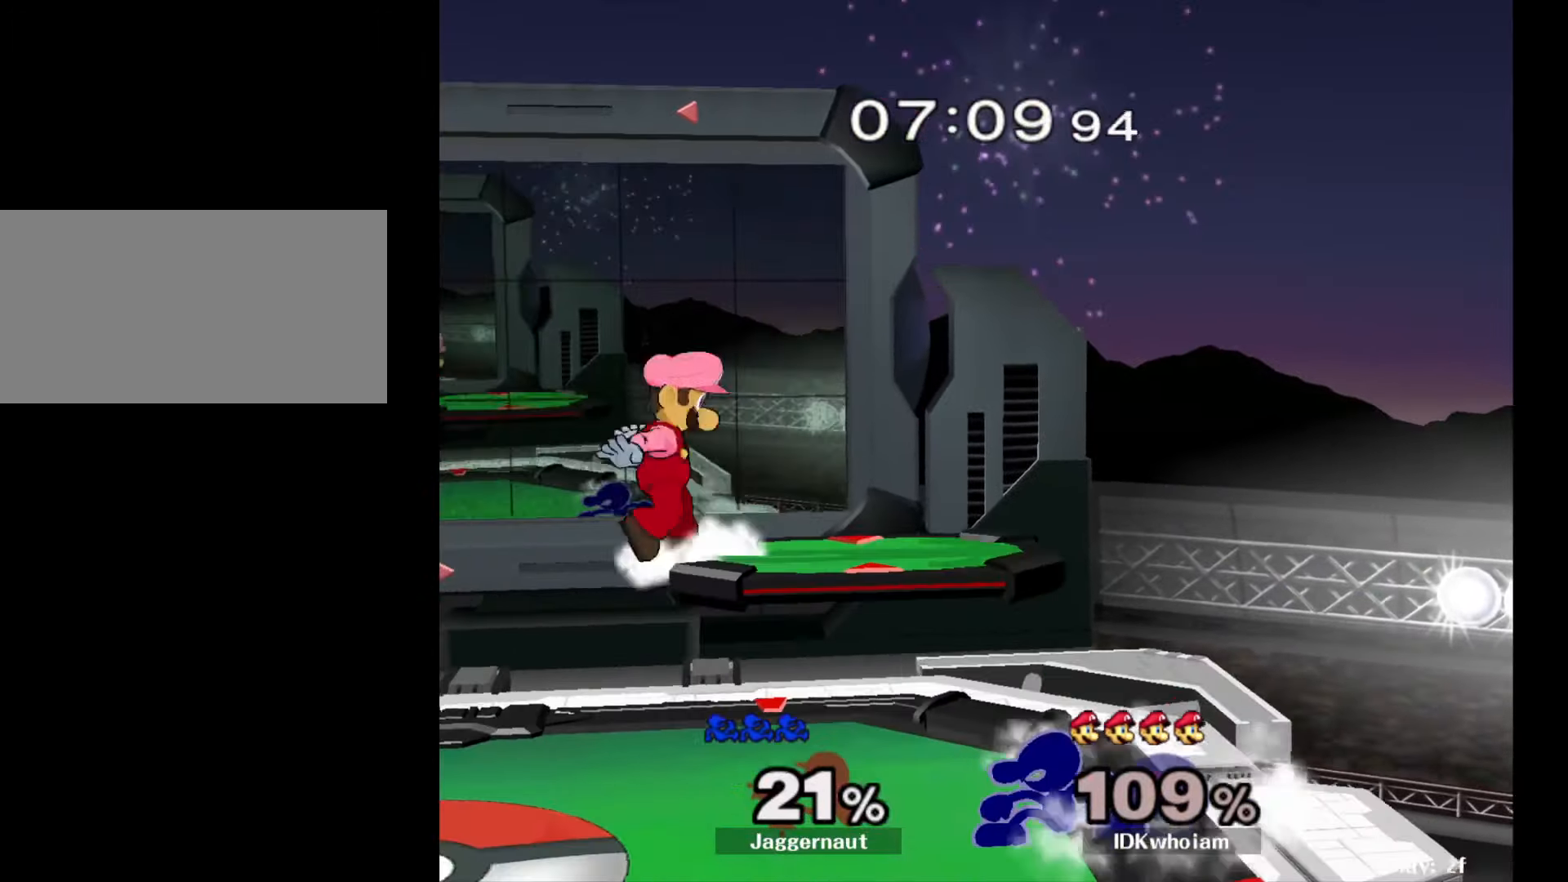
{"buttons": [], "left_stick": "left", "right_stick": "center", "events": [[34, "Y", "up"], [100, "A", "down"], [234, "A", "up"]]}
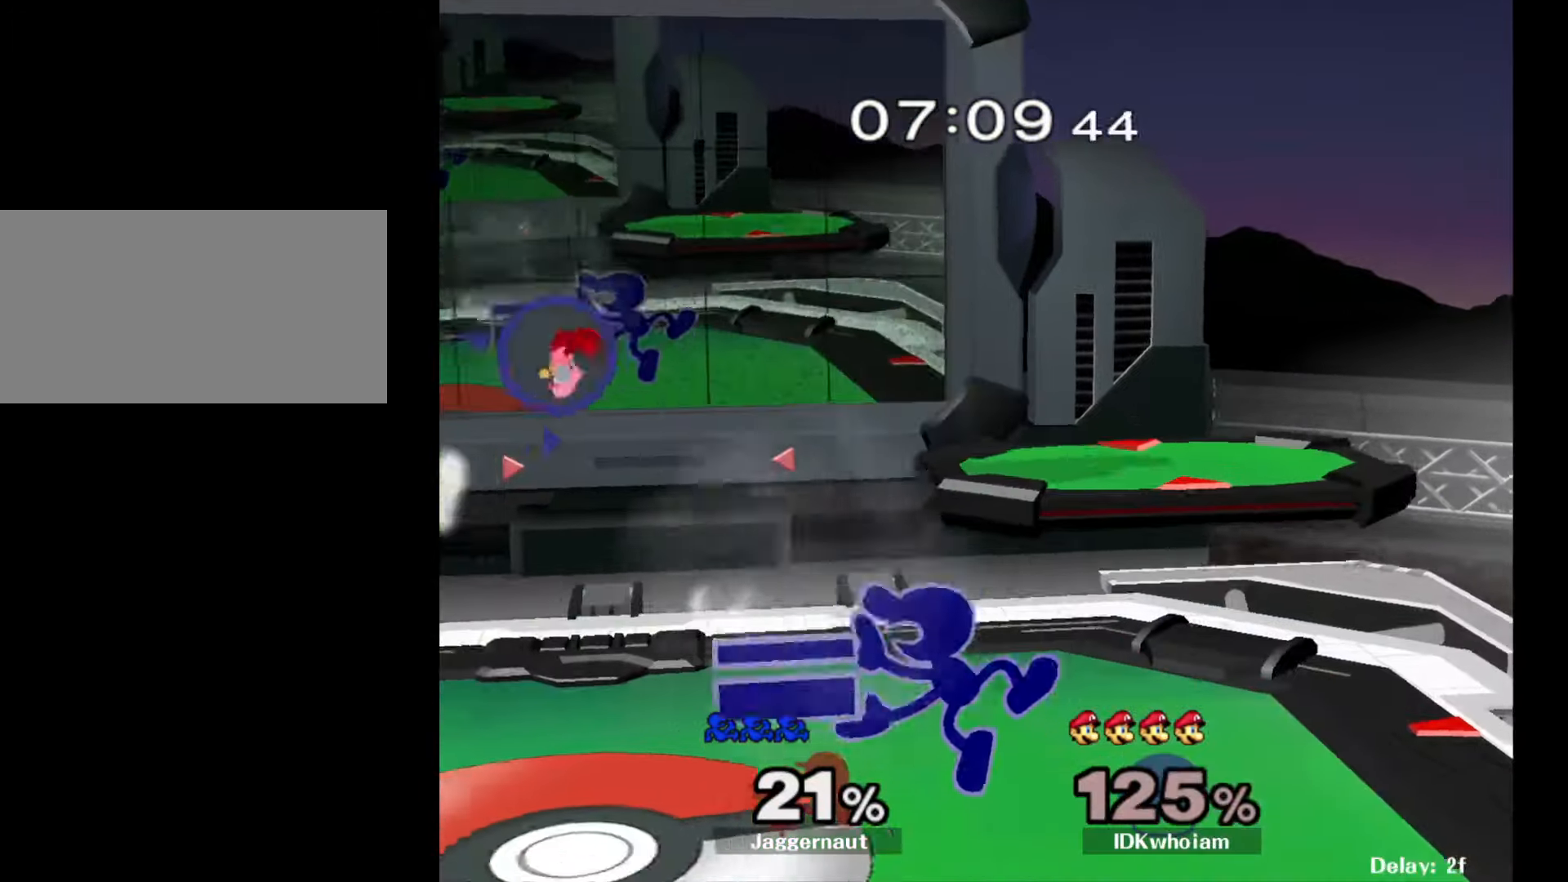
{"buttons": [], "left_stick": "left", "right_stick": "center", "events": [[17, "left_stick", "down-left"], [34, "R1", "down"], [167, "left_stick", "center"], [184, "R1", "up"], [267, "left_stick", "left"]]}
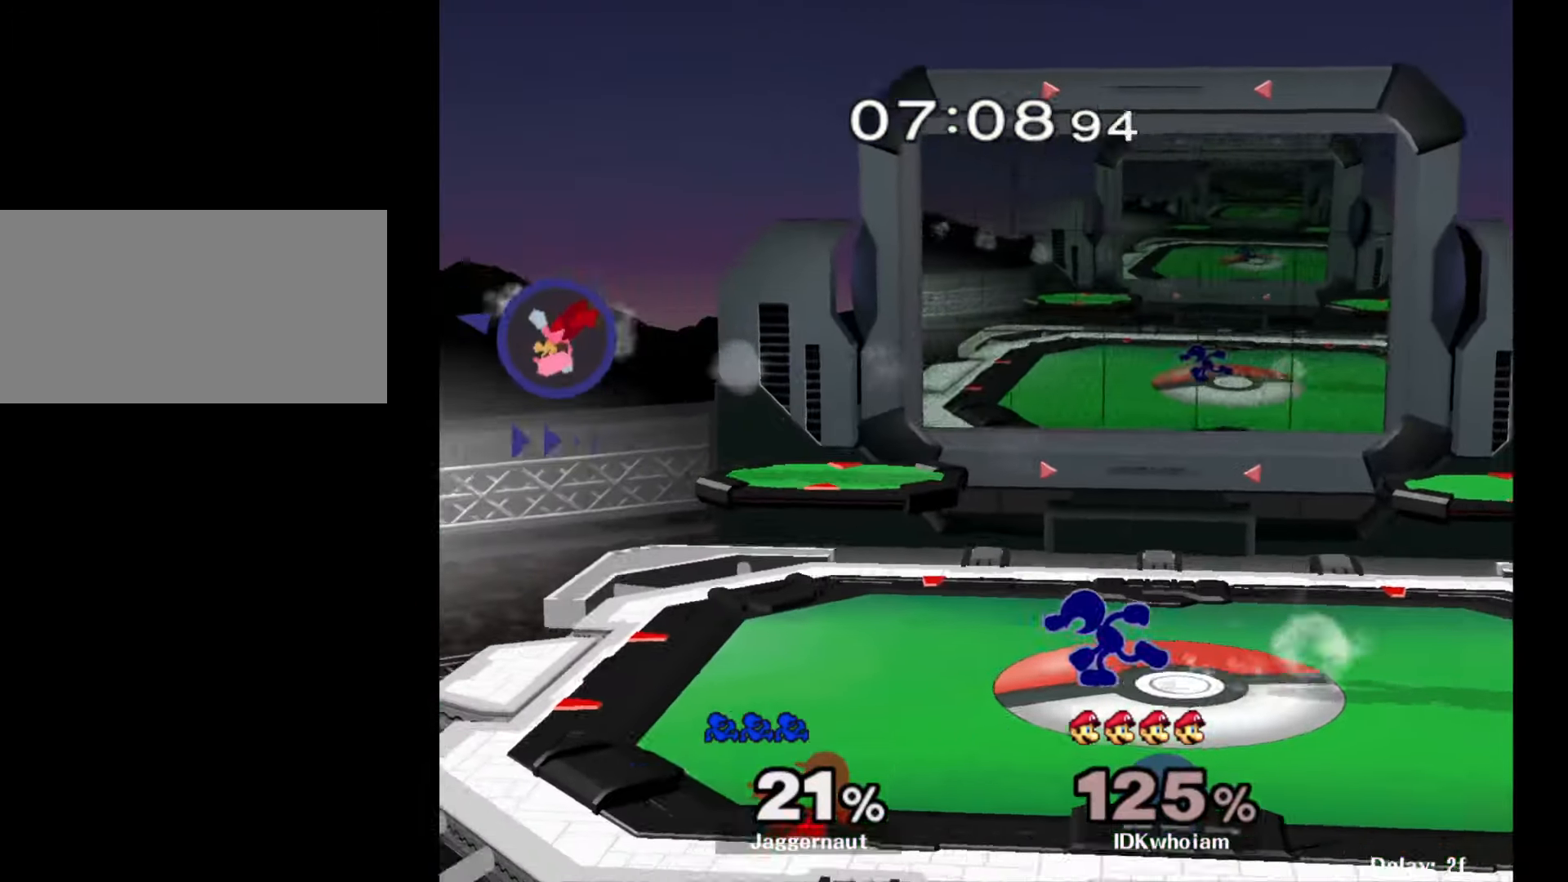
{"buttons": [], "left_stick": "left", "right_stick": "center", "events": []}
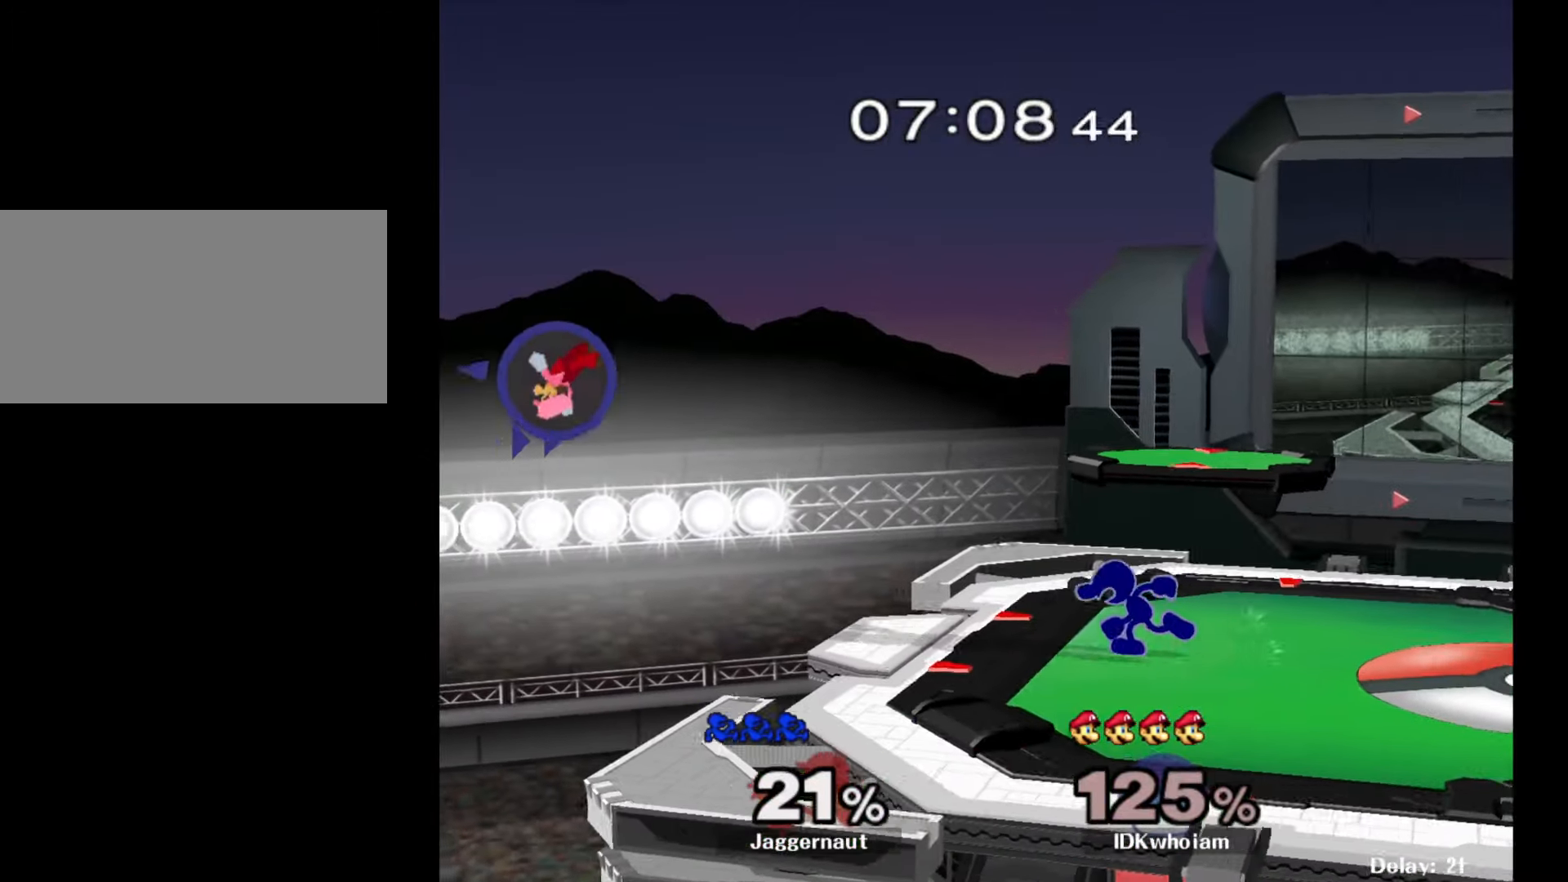
{"buttons": [], "left_stick": "center", "right_stick": "center", "events": [[50, "left_stick", "down-left"], [67, "Y", "down"], [150, "R1", "down"], [267, "Y", "up"], [300, "R1", "up"], [300, "left_stick", "left"], [450, "left_stick", "center"]]}
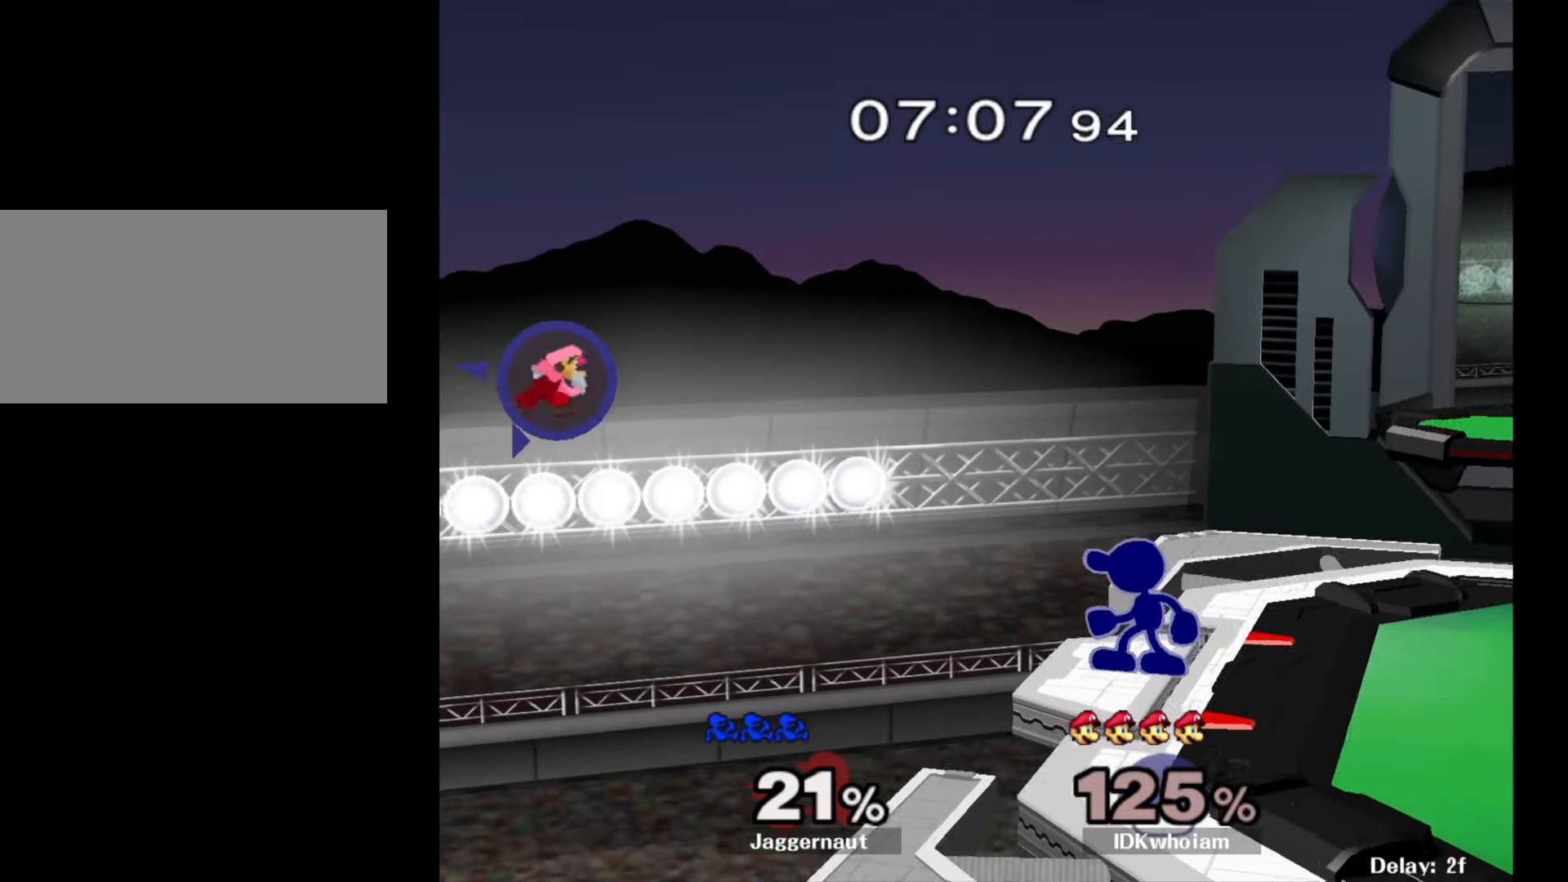
{"buttons": [], "left_stick": "center", "right_stick": "center", "events": []}
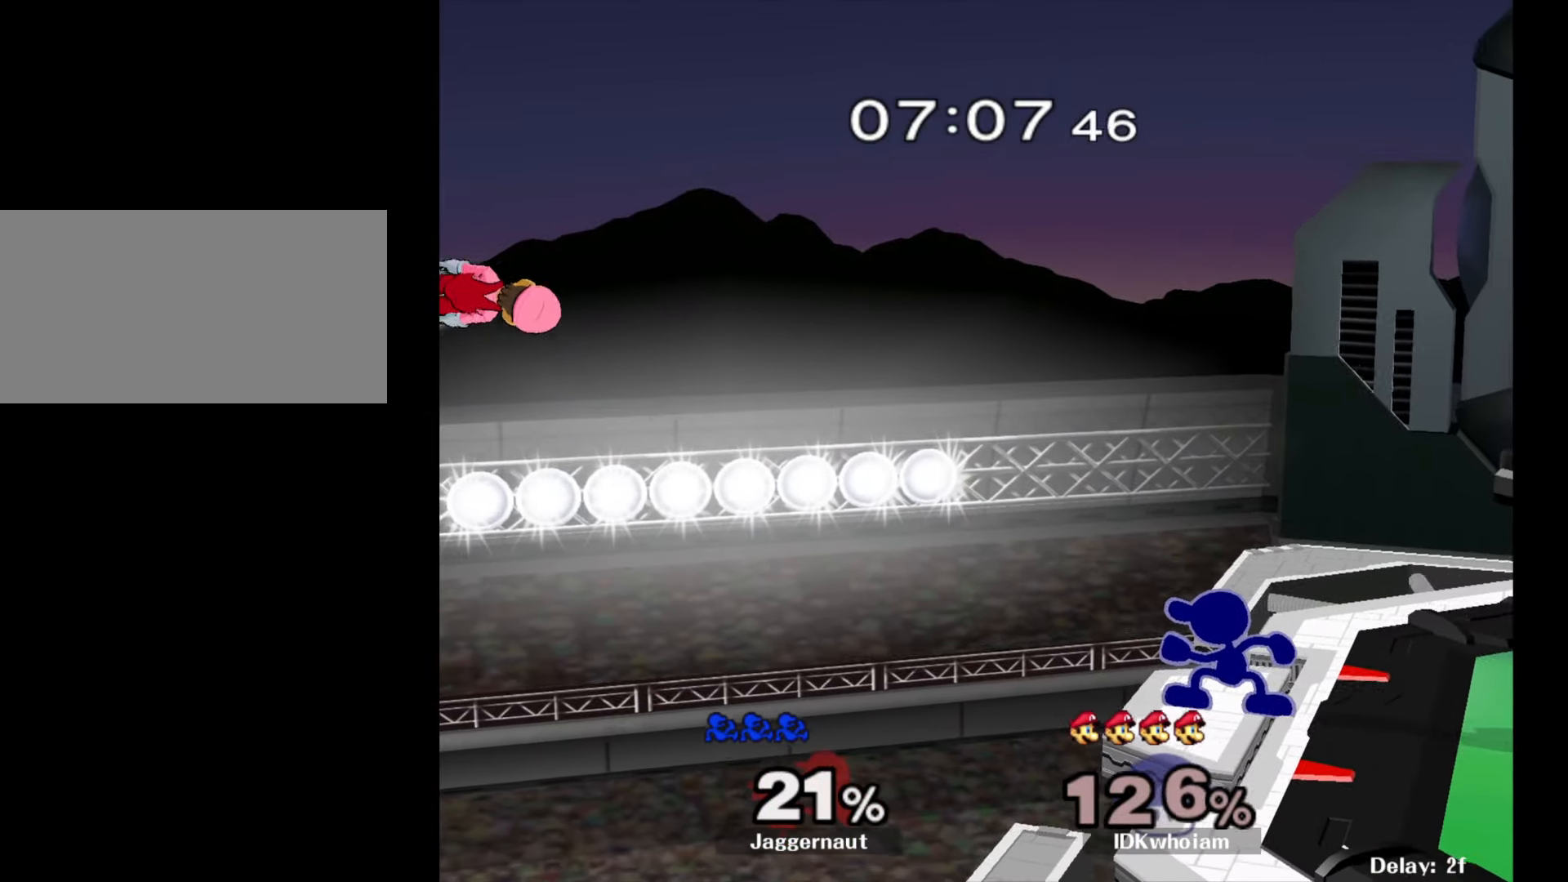
{"buttons": [], "left_stick": "left", "right_stick": "center", "events": [[367, "left_stick", "left"]]}
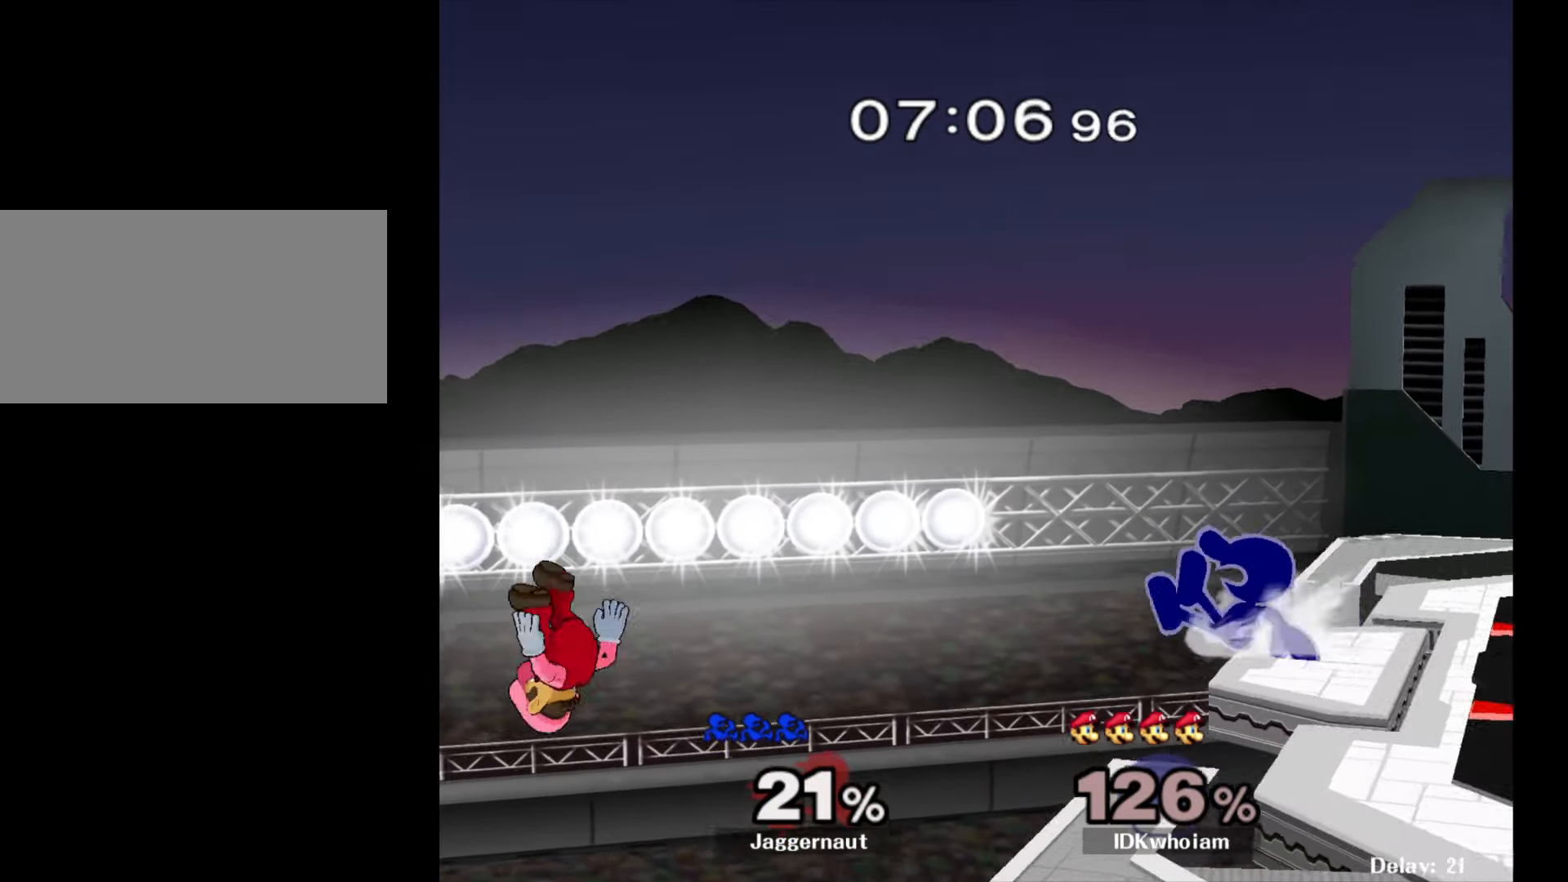
{"buttons": [], "left_stick": "center", "right_stick": "center", "events": [[234, "right_stick", "left"], [367, "right_stick", "center"], [484, "left_stick", "center"]]}
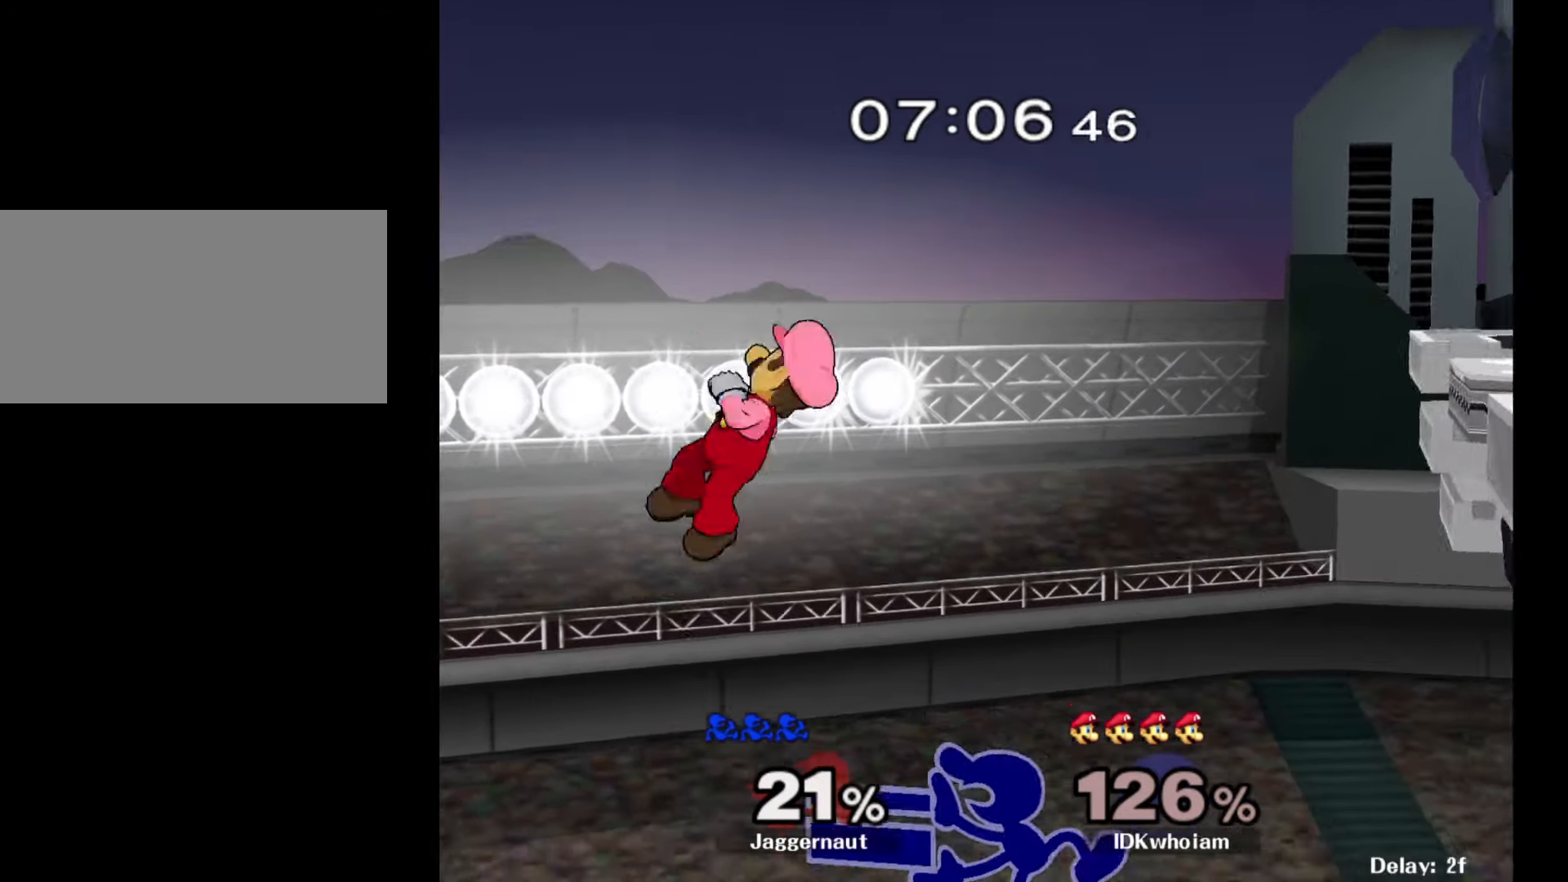
{"buttons": ["Y"], "left_stick": "right", "right_stick": "center", "events": [[100, "left_stick", "right"], [300, "Y", "down"], [400, "Y", "up"], [450, "Y", "down"]]}
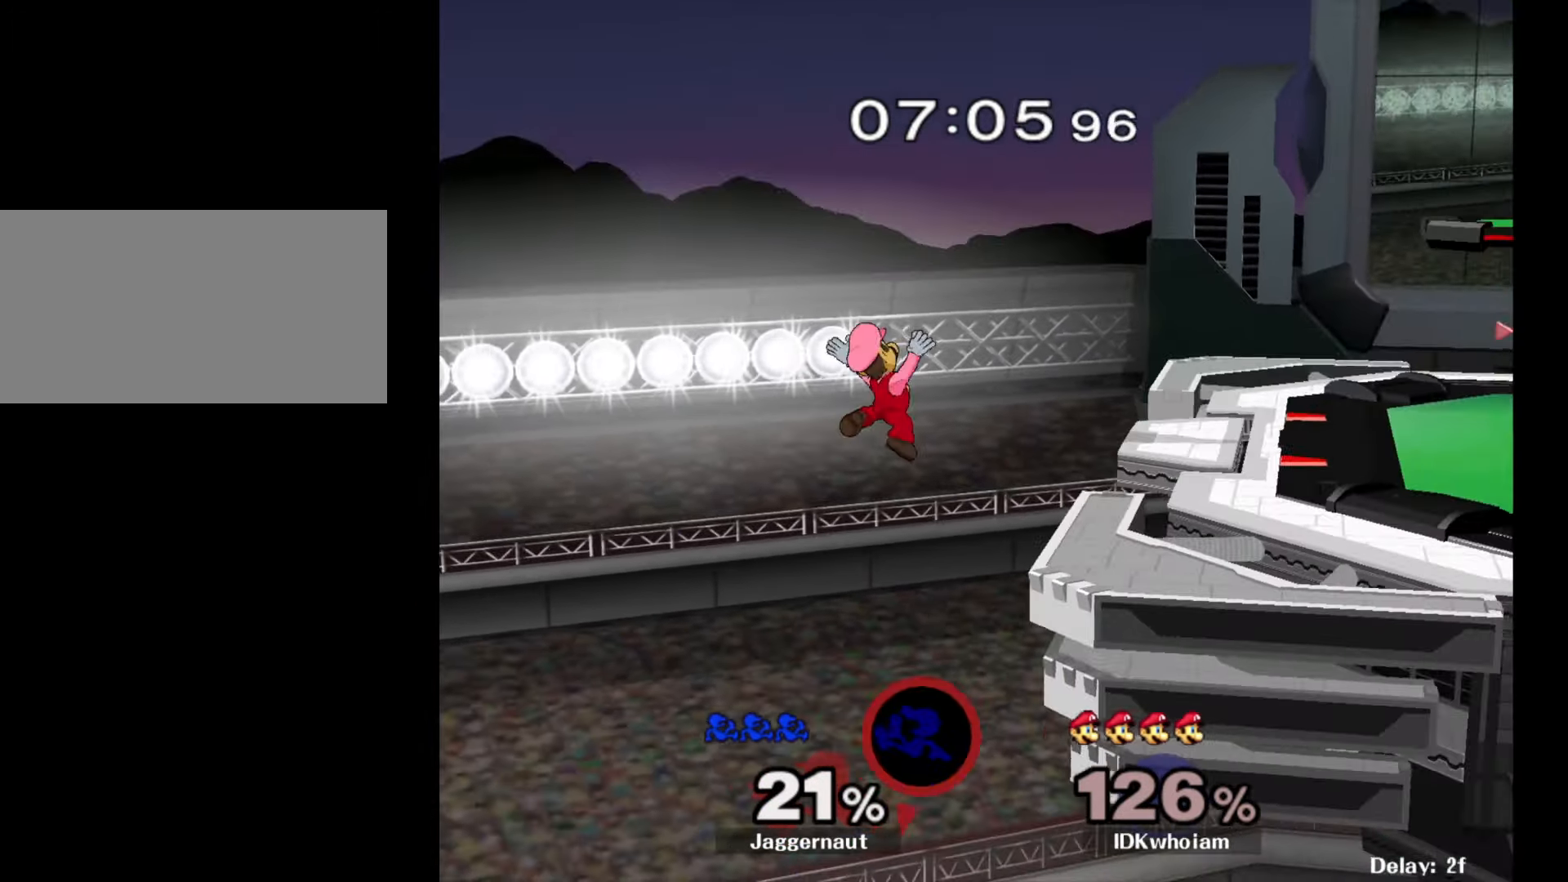
{"buttons": ["B"], "left_stick": "up-right", "right_stick": "center", "events": [[50, "Y", "up"], [100, "Y", "down"], [200, "Y", "up"], [217, "Y", "down"], [334, "left_stick", "up-right"], [350, "Y", "up"], [417, "B", "down"]]}
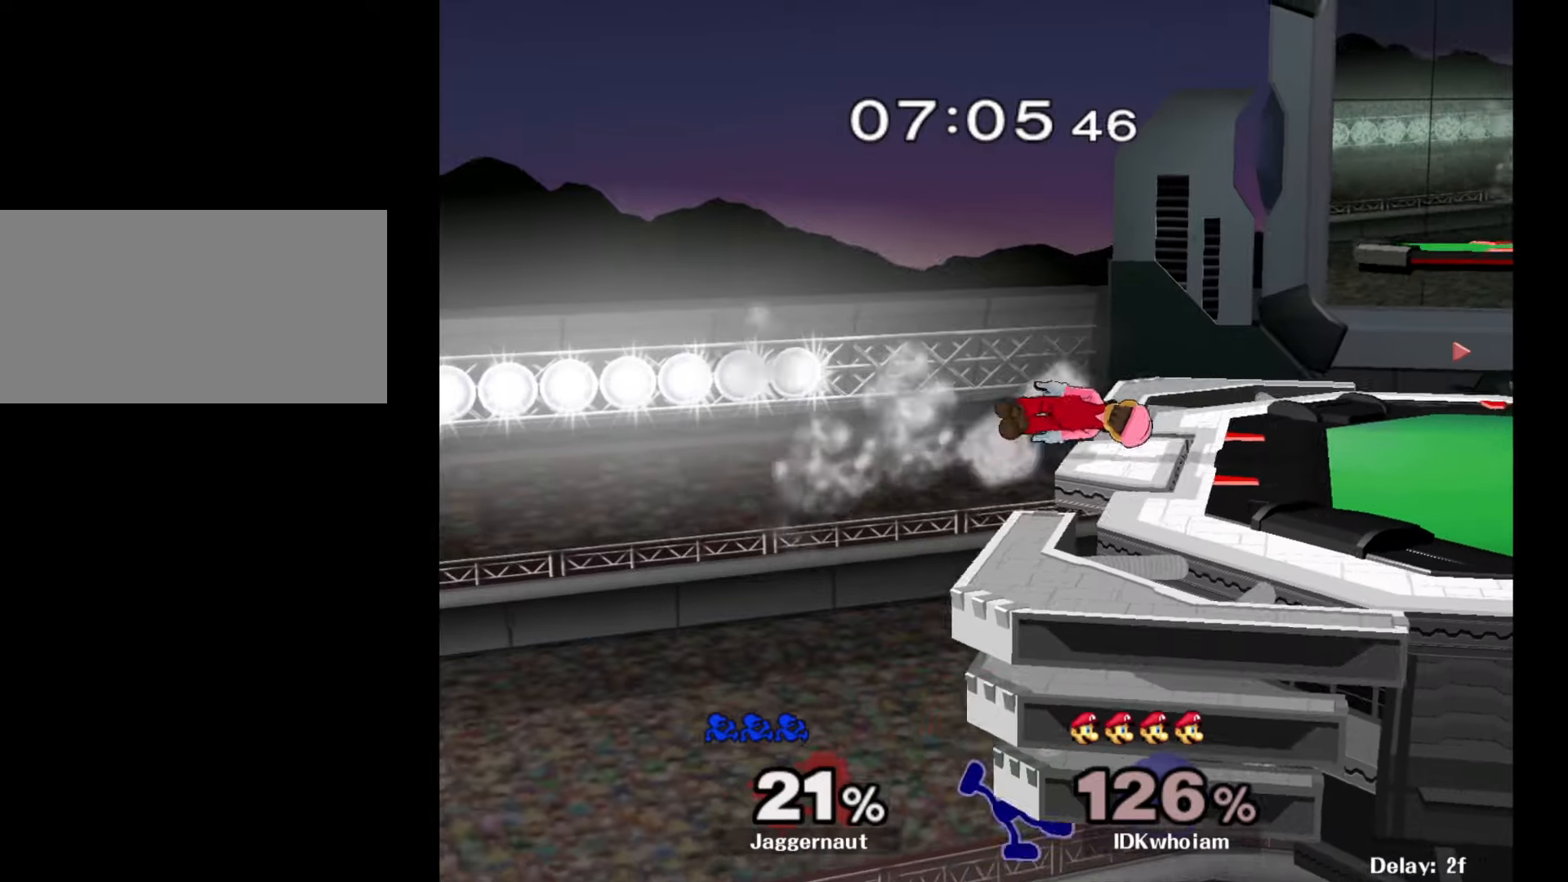
{"buttons": [], "left_stick": "right", "right_stick": "center", "events": [[67, "B", "up"], [234, "left_stick", "right"]]}
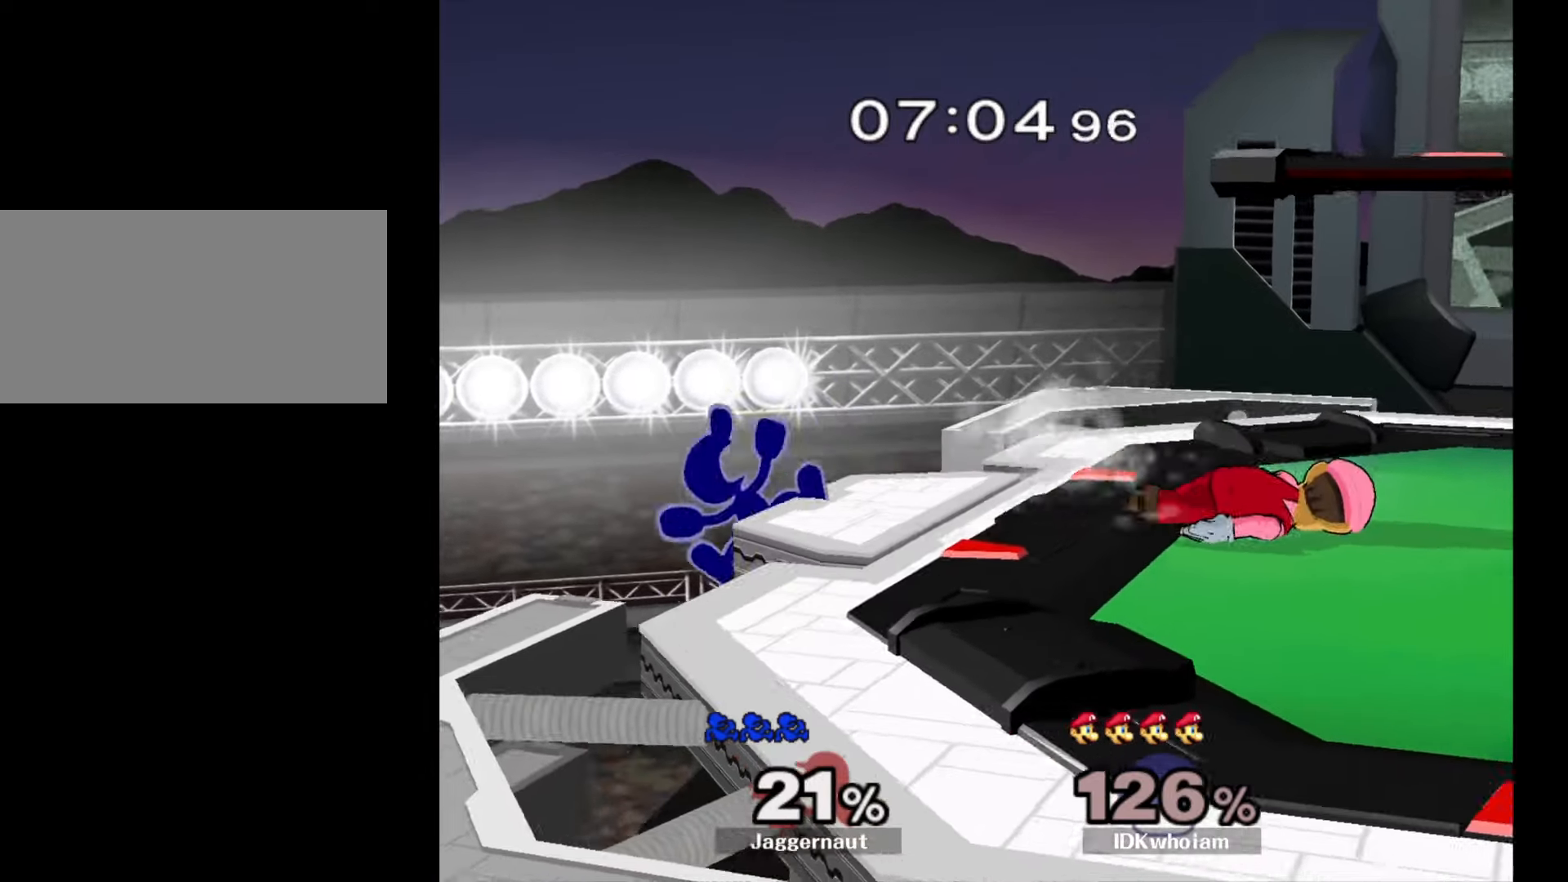
{"buttons": ["Y"], "left_stick": "down-right", "right_stick": "center", "events": [[84, "left_stick", "center"], [234, "left_stick", "left"], [284, "left_stick", "down"], [334, "Y", "down"], [334, "left_stick", "right"], [484, "left_stick", "down-right"]]}